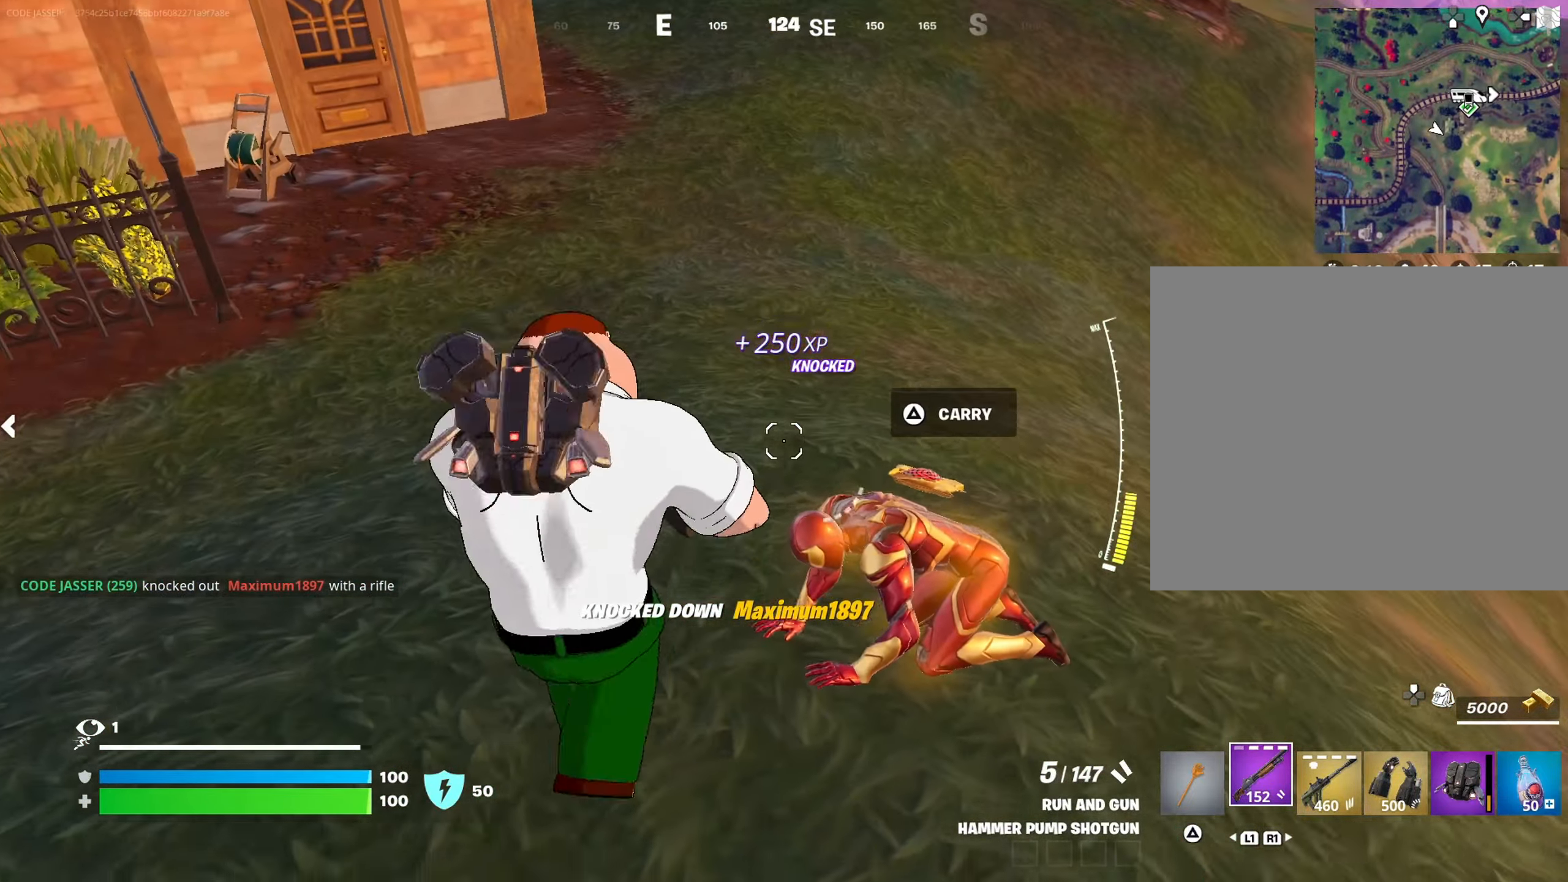
Gameplay with a controller (PlayStation layout); each line is a JSON object with the inputs held at the frame after it. "events" lists button and stick changes between this image and that frame as [ms after this image, input, new state], when the widget could be followed in between.
{"buttons": [], "left_stick": "up-right", "right_stick": "center", "events": [[50, "left_stick", "down-right"], [217, "left_stick", "down-left"], [267, "right_stick", "down-left"], [350, "right_stick", "center"], [367, "left_stick", "down-right"], [500, "left_stick", "up-right"]]}
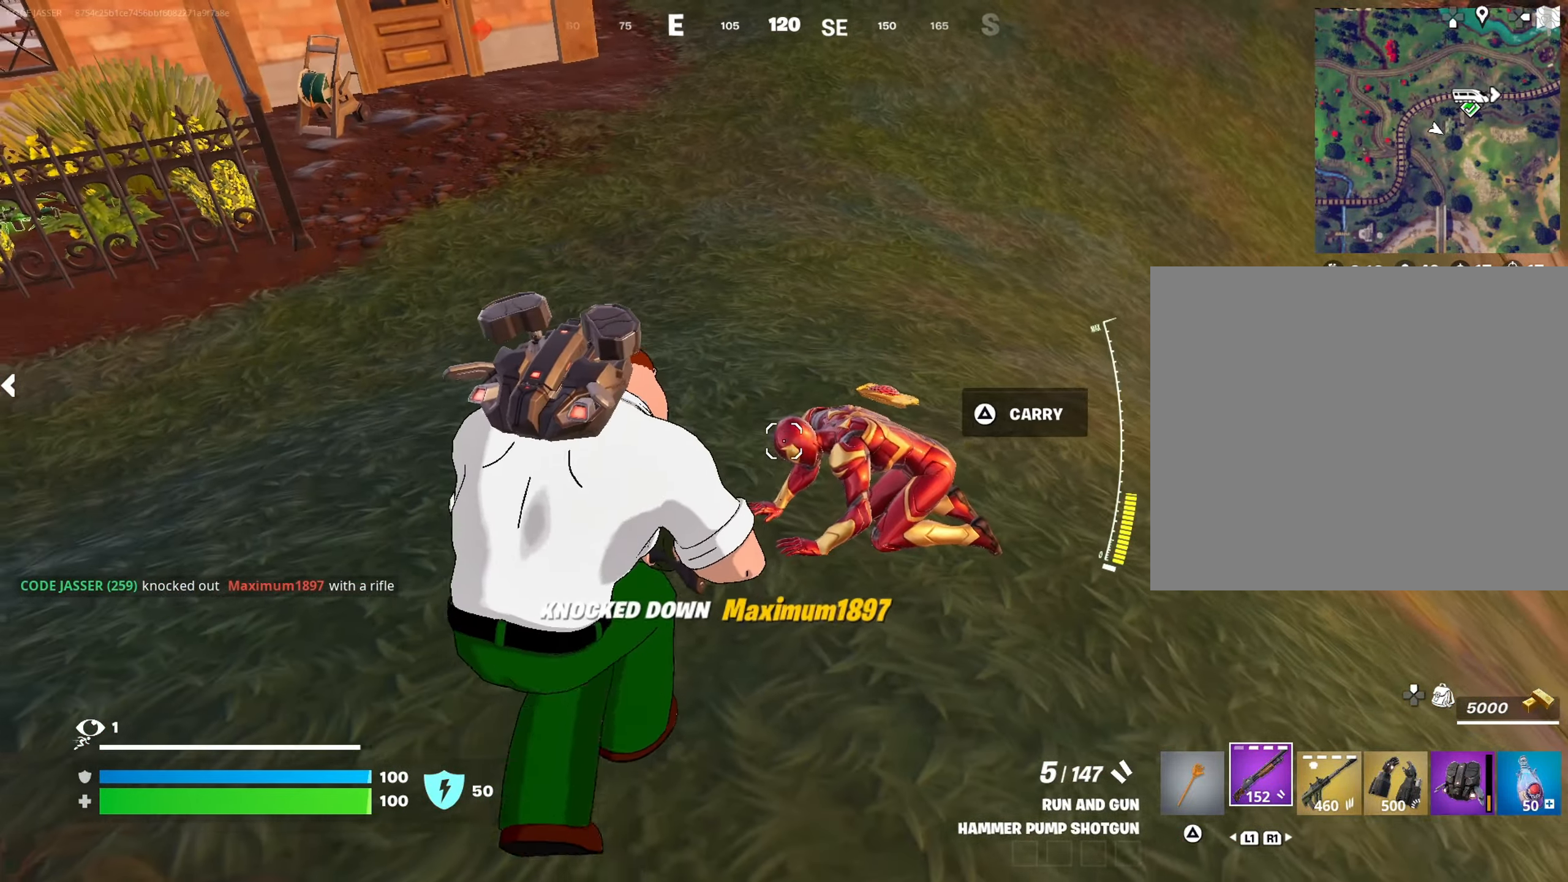
{"buttons": [], "left_stick": "up", "right_stick": "up-left", "events": [[50, "R2", "down"], [100, "R2", "up"], [133, "L3", "down"], [217, "L3", "up"], [333, "right_stick", "up-left"], [500, "left_stick", "up"]]}
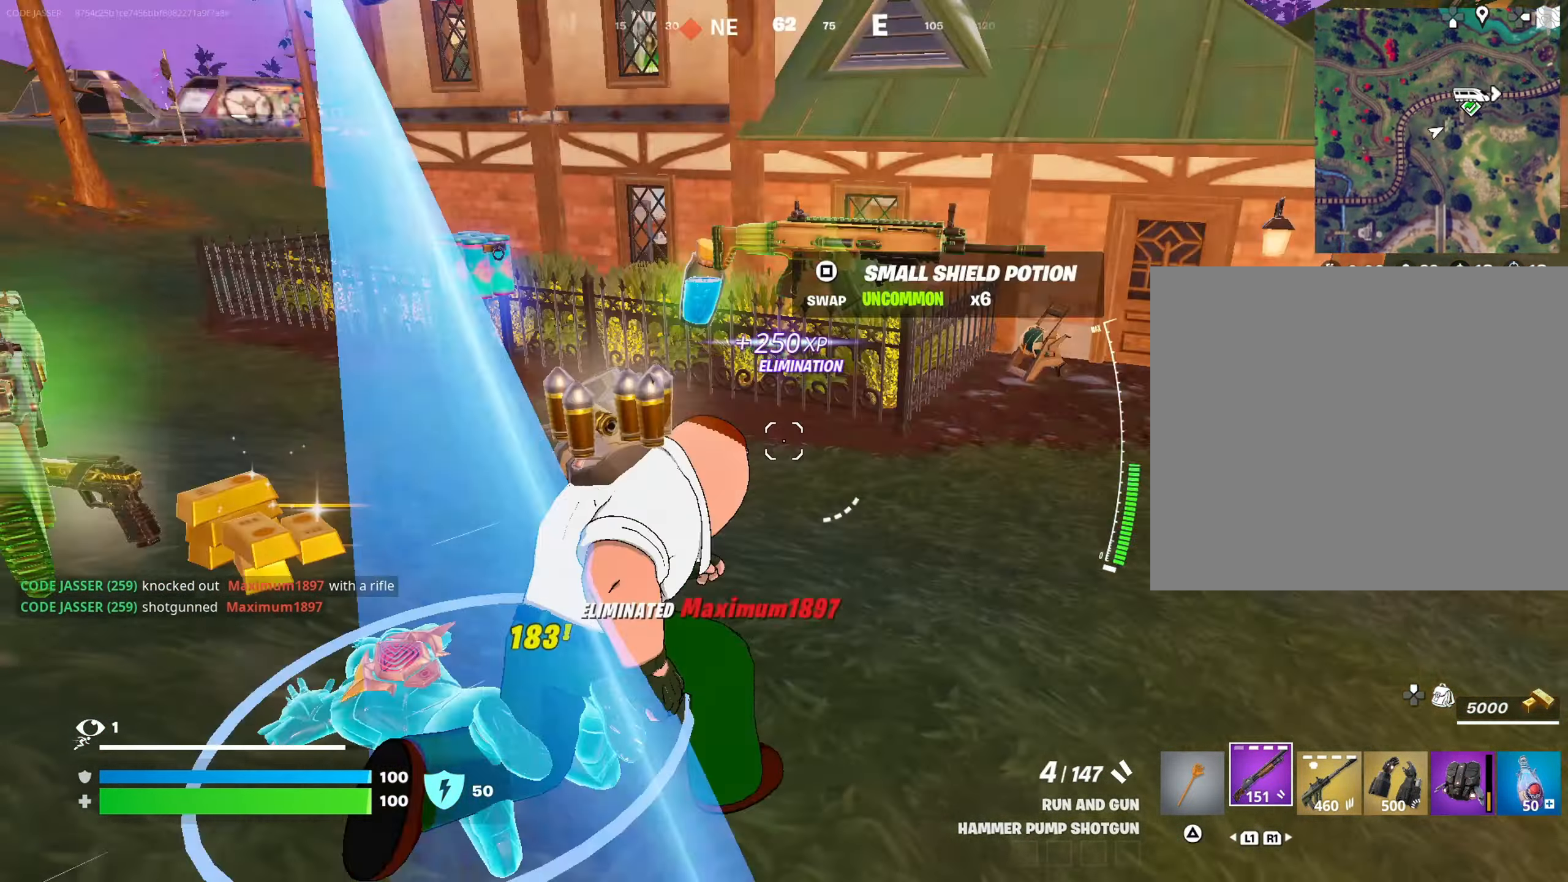
{"buttons": ["CROSS"], "left_stick": "up", "right_stick": "center", "events": [[83, "right_stick", "center"], [117, "CROSS", "down"], [233, "CROSS", "up"], [283, "CROSS", "down"]]}
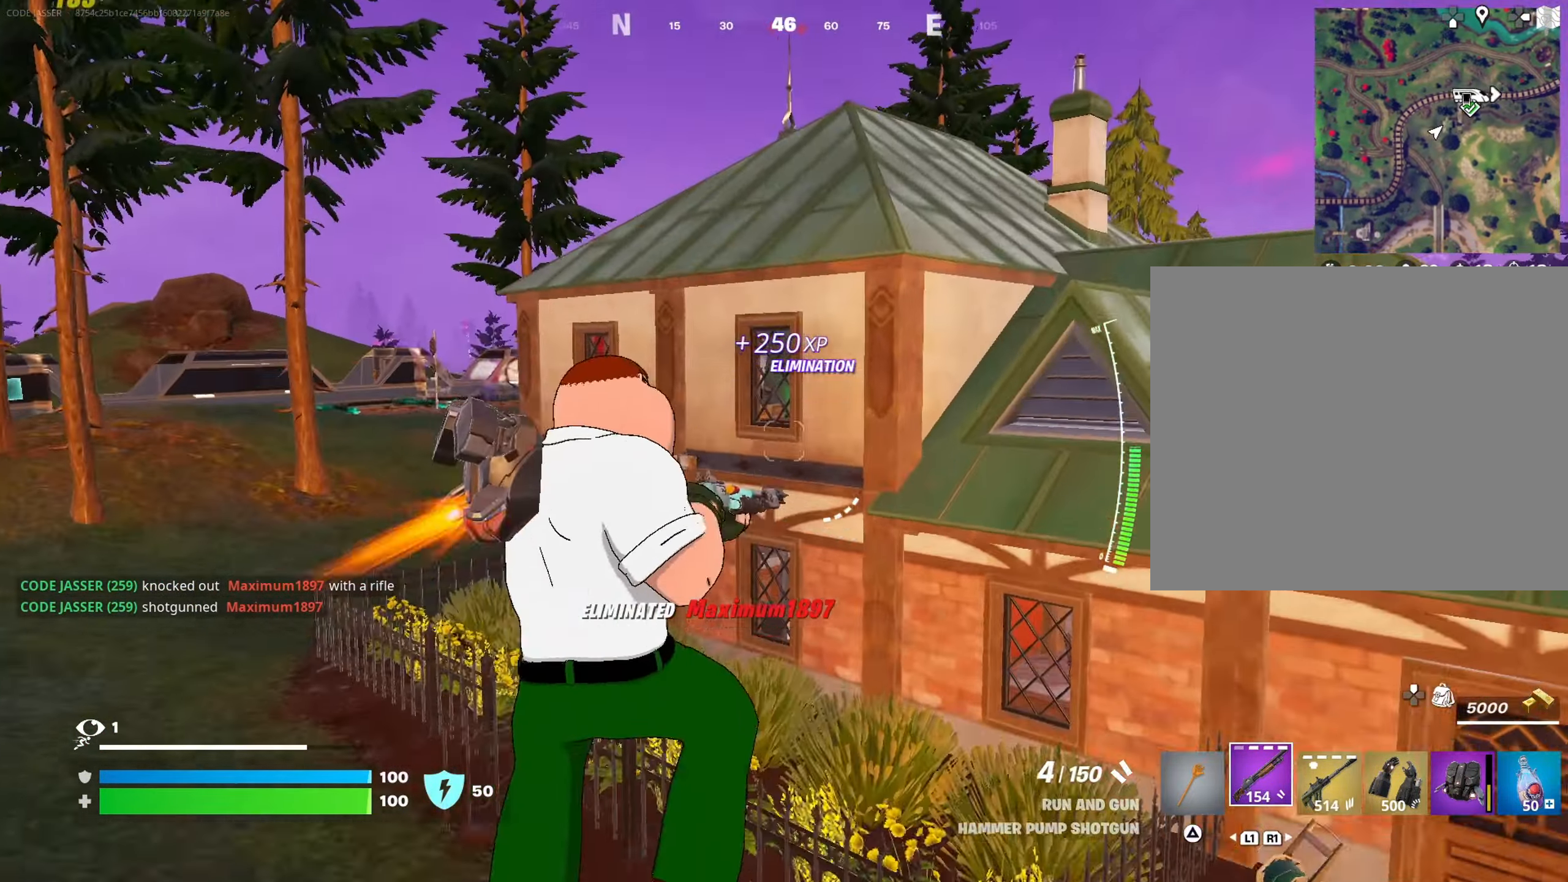
{"buttons": ["CROSS"], "left_stick": "up", "right_stick": "center", "events": [[367, "L3", "down"], [483, "L3", "up"]]}
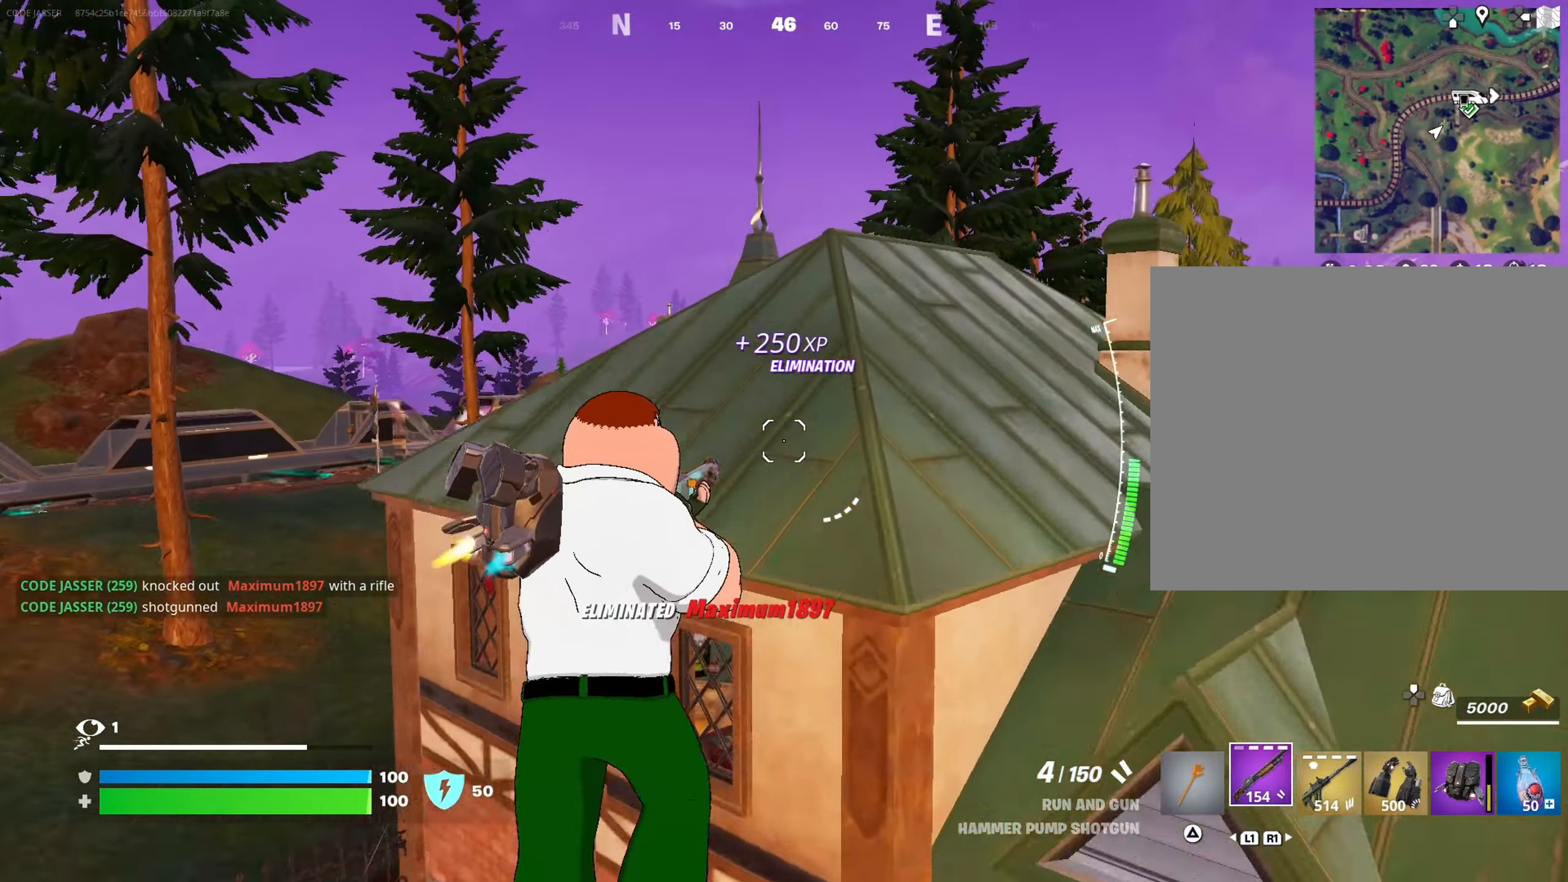
{"buttons": [], "left_stick": "up-right", "right_stick": "center", "events": [[50, "CROSS", "up"], [217, "R3", "down"], [250, "left_stick", "up-right"], [267, "R3", "up"], [317, "R3", "down"], [367, "R3", "up"]]}
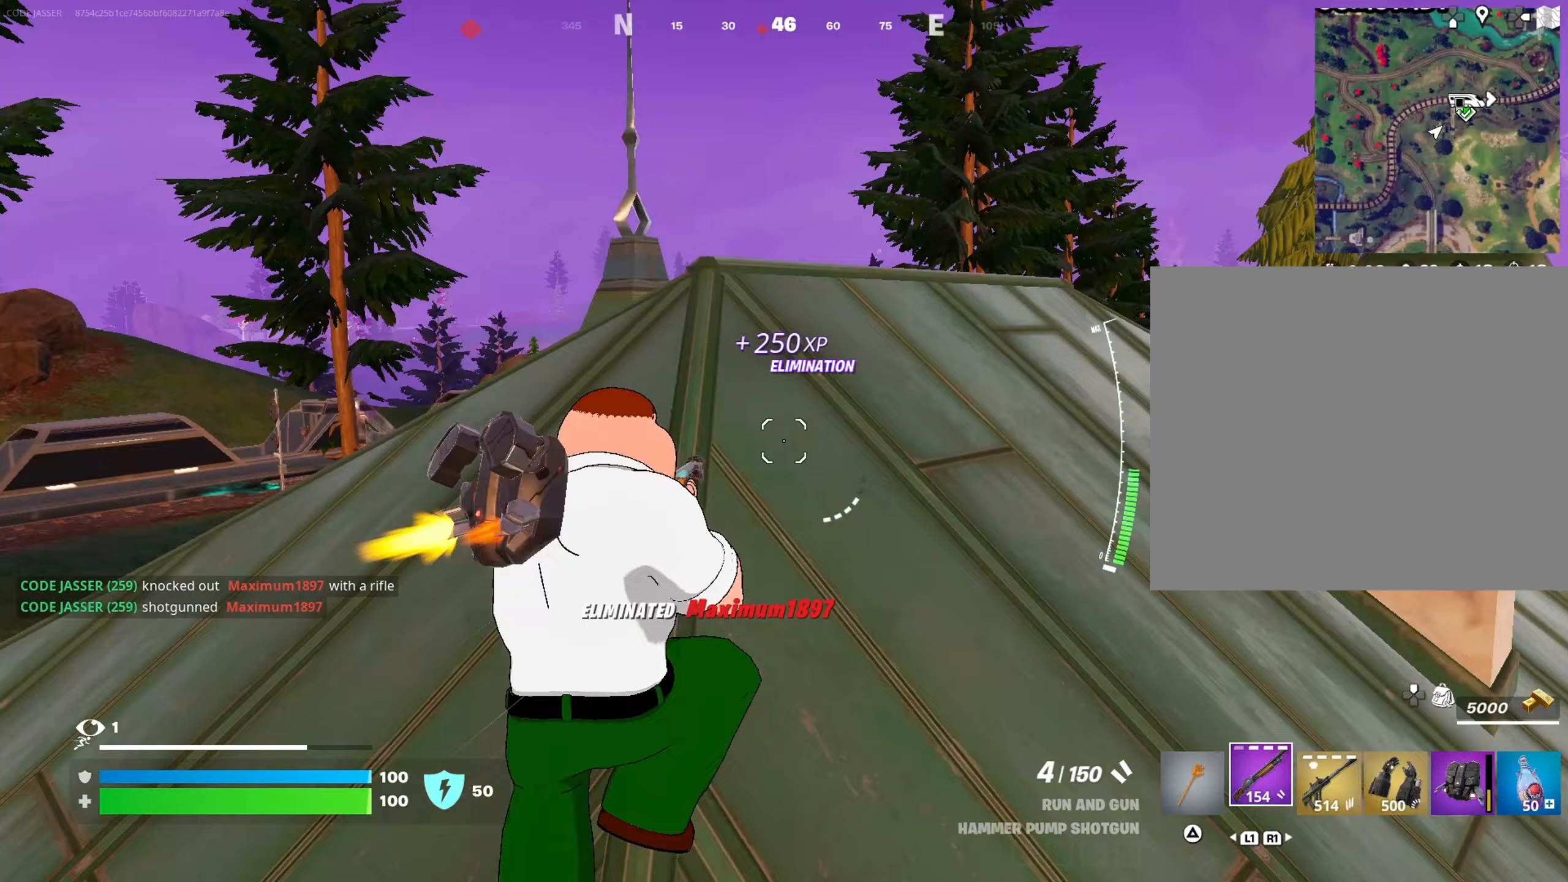
{"buttons": ["R3"], "left_stick": "up-right", "right_stick": "center", "events": [[33, "SQUARE", "down"], [100, "SQUARE", "up"], [267, "right_stick", "down-left"], [367, "right_stick", "center"], [450, "R3", "down"]]}
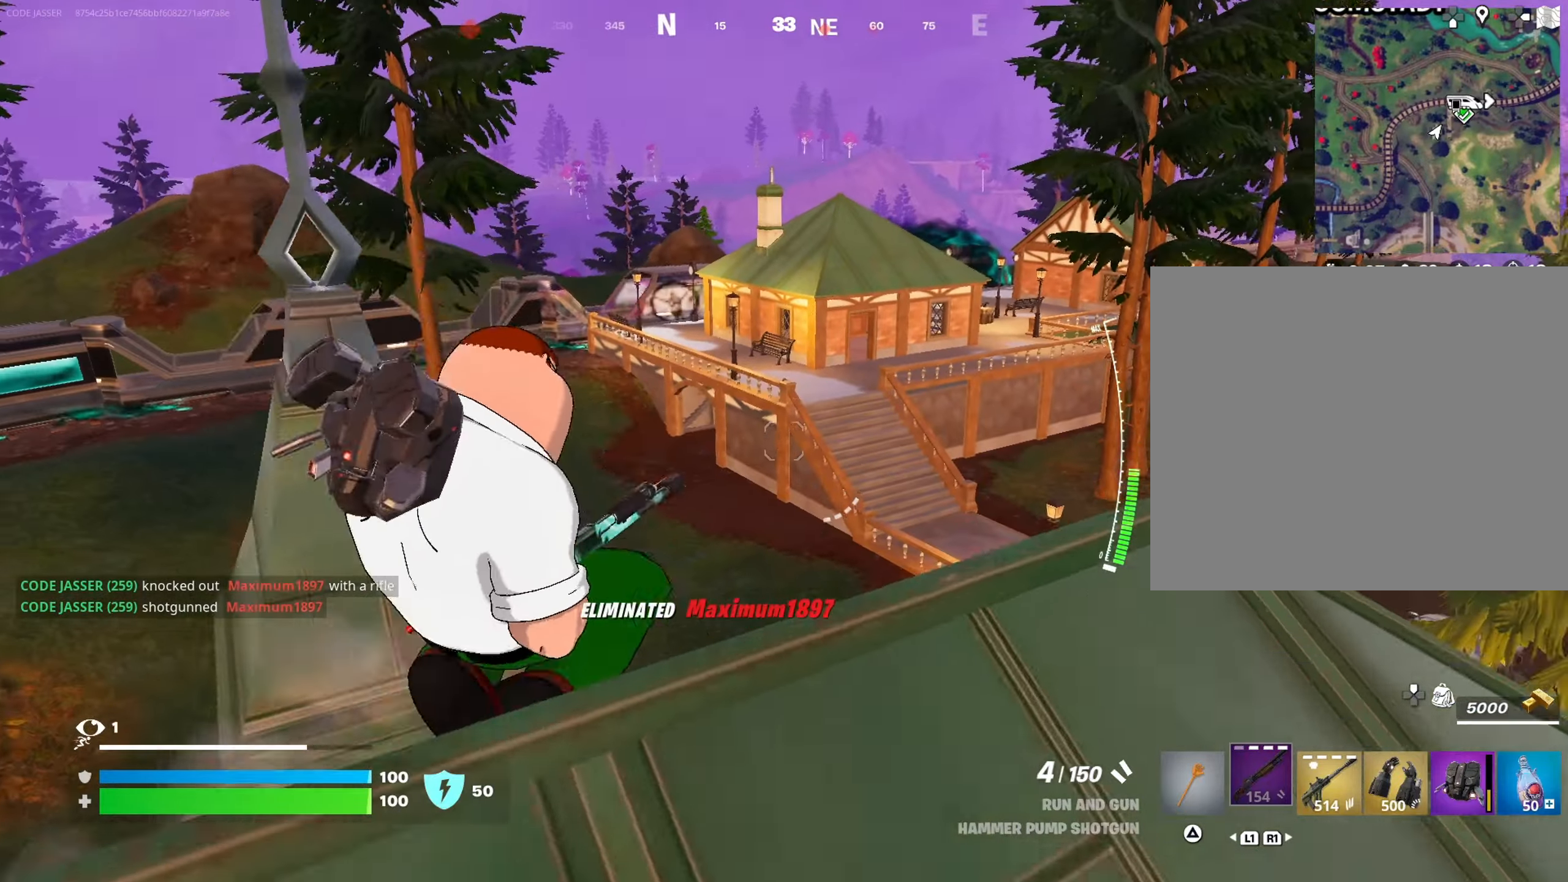
{"buttons": [], "left_stick": "down", "right_stick": "center", "events": [[17, "R3", "up"], [217, "right_stick", "left"], [267, "left_stick", "down-right"], [333, "left_stick", "down"], [433, "right_stick", "center"]]}
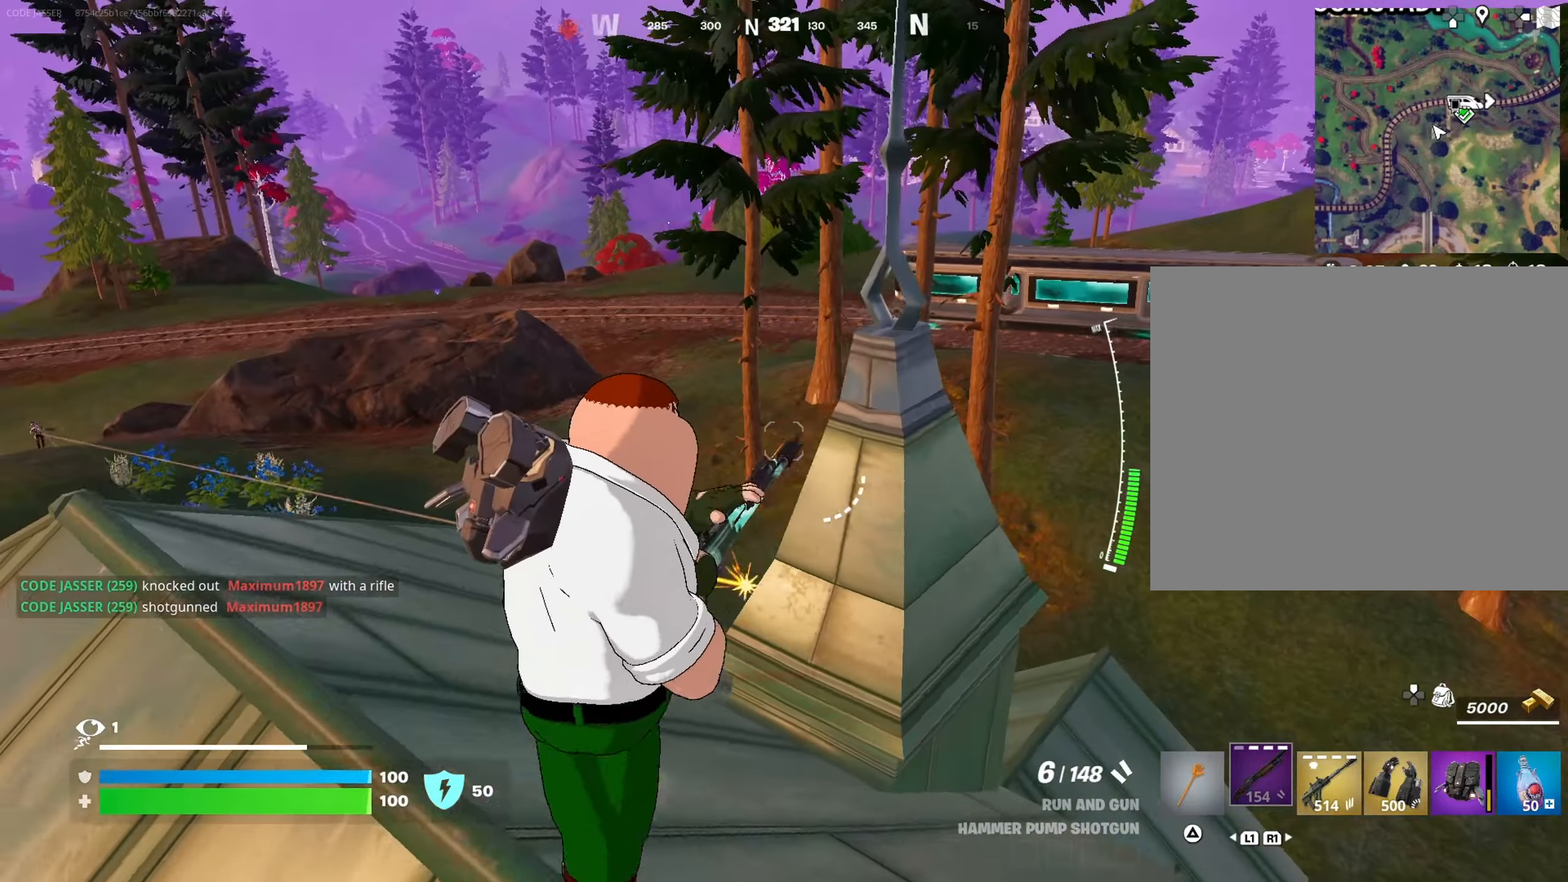
{"buttons": [], "left_stick": "up-left", "right_stick": "left", "events": [[67, "left_stick", "down-left"], [100, "R1", "down"], [200, "R1", "up"], [383, "right_stick", "left"], [450, "left_stick", "up-left"]]}
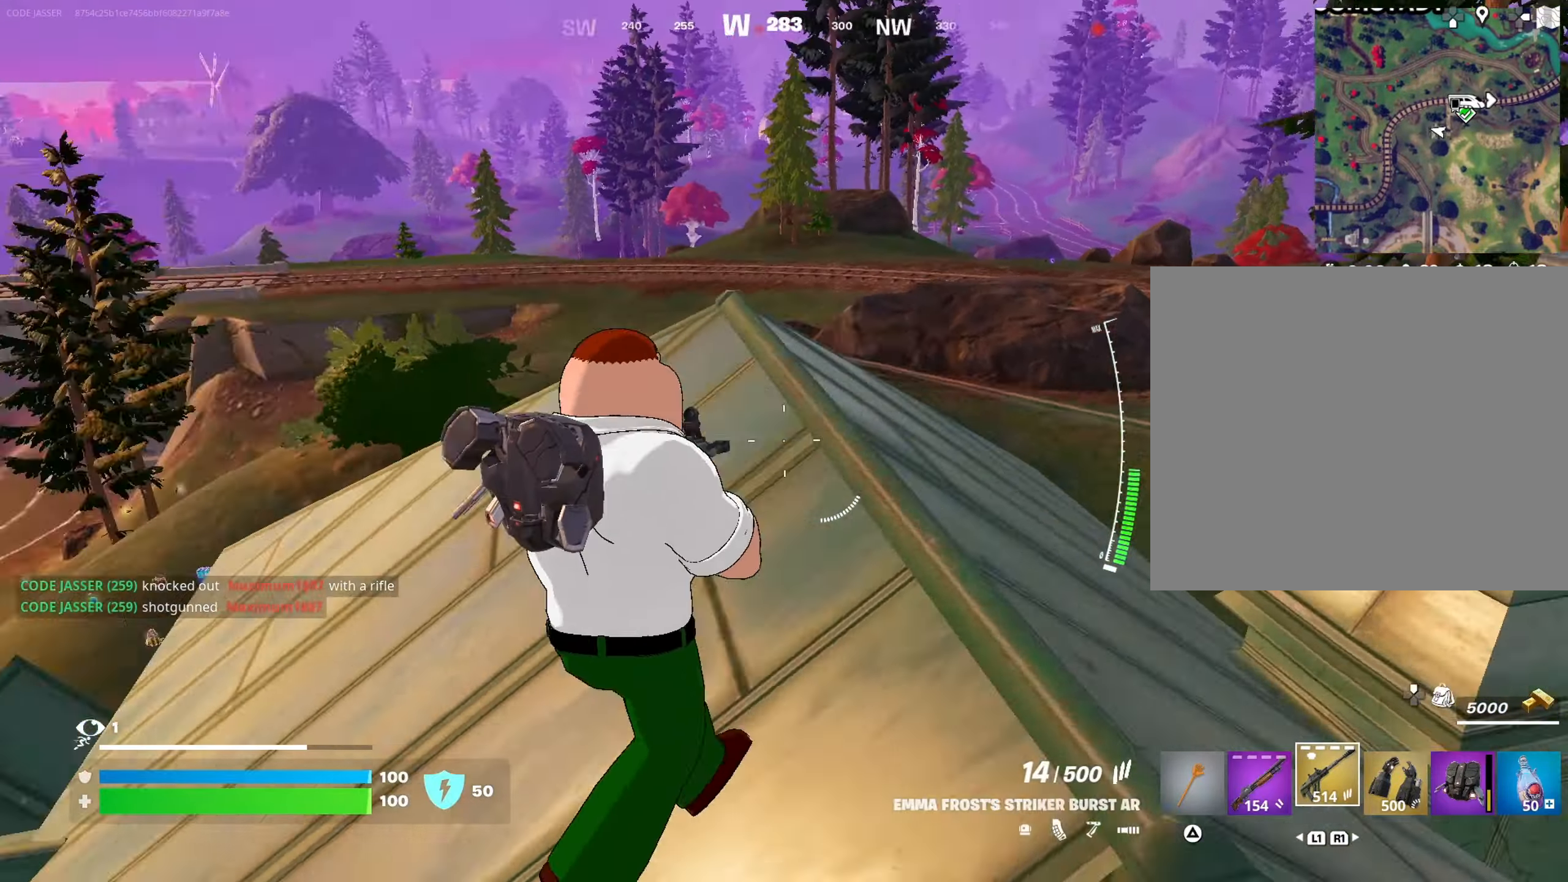
{"buttons": [], "left_stick": "up-right", "right_stick": "center", "events": [[67, "left_stick", "up-right"], [150, "right_stick", "center"], [167, "left_stick", "up"], [417, "left_stick", "up-right"]]}
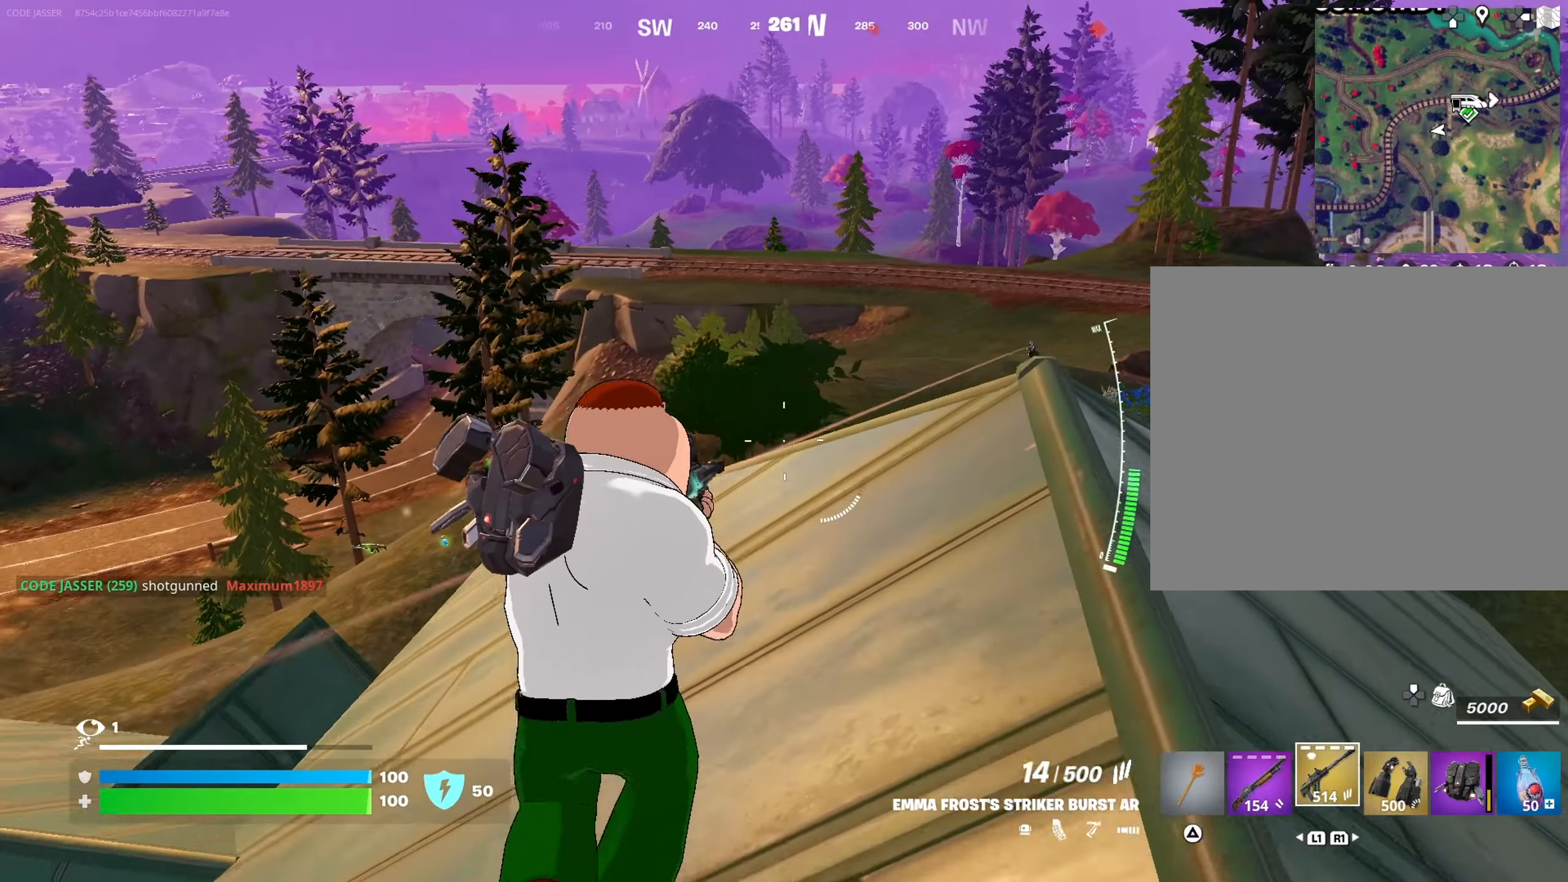
{"buttons": ["L2"], "left_stick": "down-left", "right_stick": "center", "events": [[117, "right_stick", "right"], [183, "L2", "down"], [233, "right_stick", "center"], [267, "left_stick", "center"], [333, "left_stick", "down-left"]]}
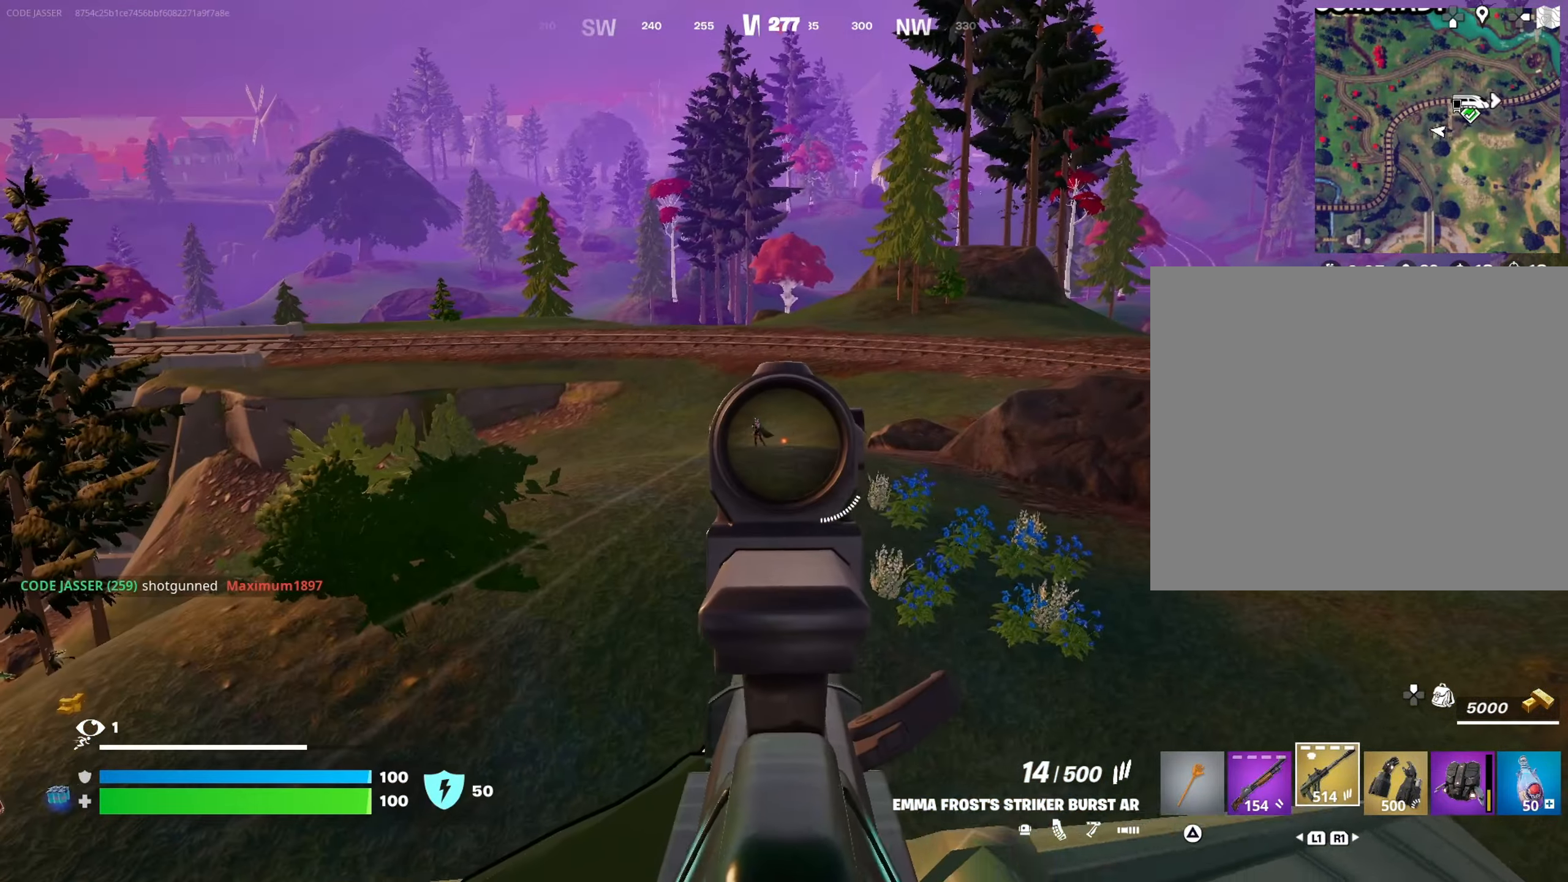
{"buttons": ["L2", "R2"], "left_stick": "up-right", "right_stick": "center", "events": [[67, "right_stick", "up-left"], [133, "left_stick", "left"], [167, "R2", "down"], [200, "right_stick", "center"], [350, "left_stick", "center"], [433, "left_stick", "up-right"]]}
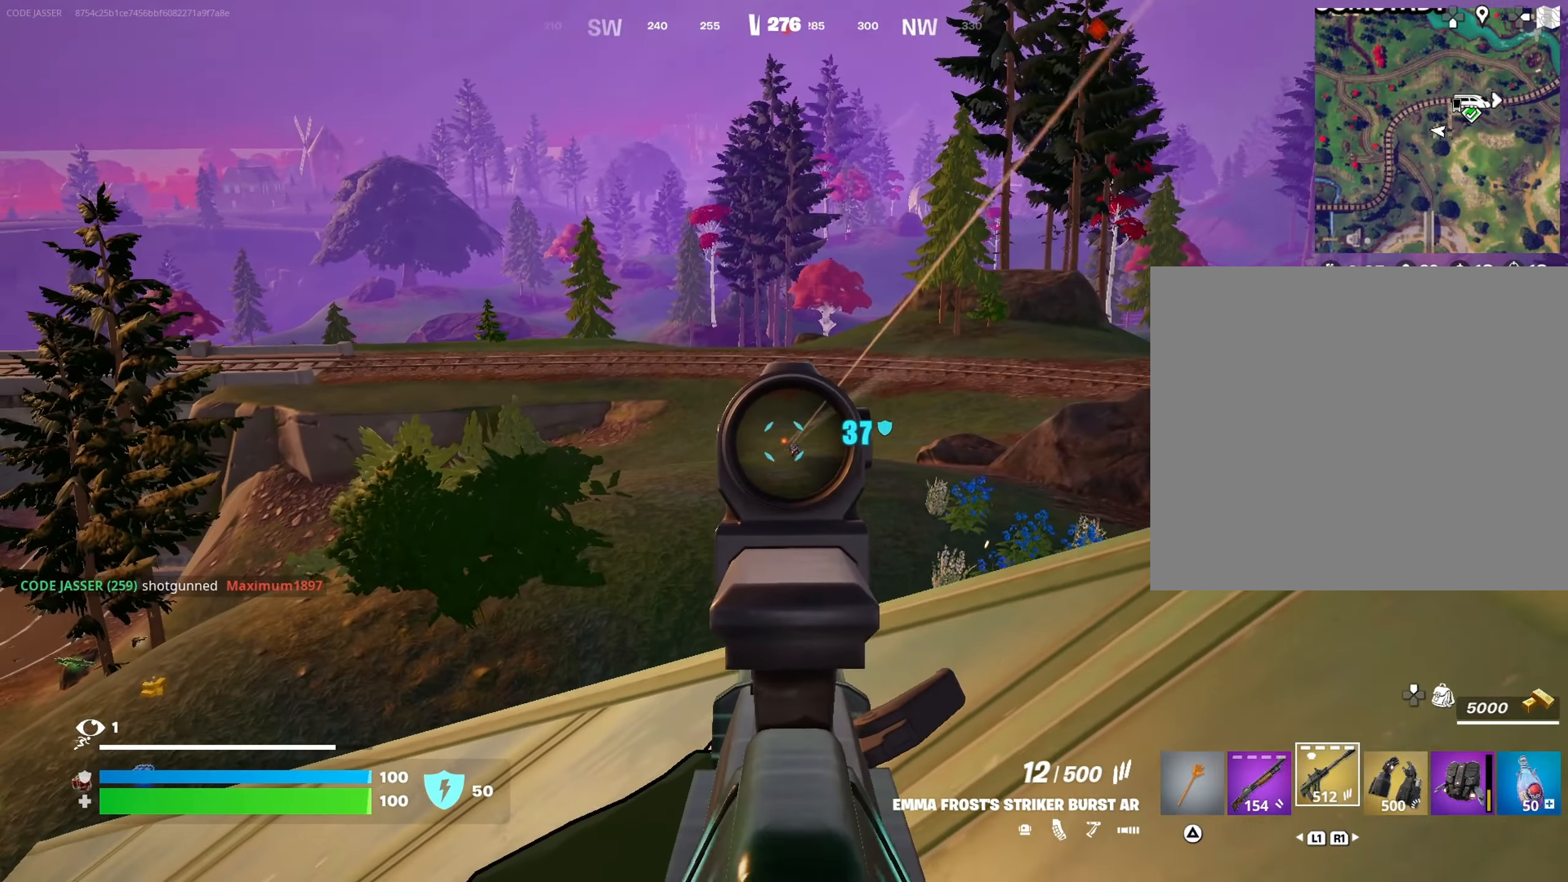
{"buttons": ["L2", "R2"], "left_stick": "up", "right_stick": "center", "events": [[100, "left_stick", "center"], [183, "left_stick", "down"], [283, "left_stick", "center"], [367, "left_stick", "up"]]}
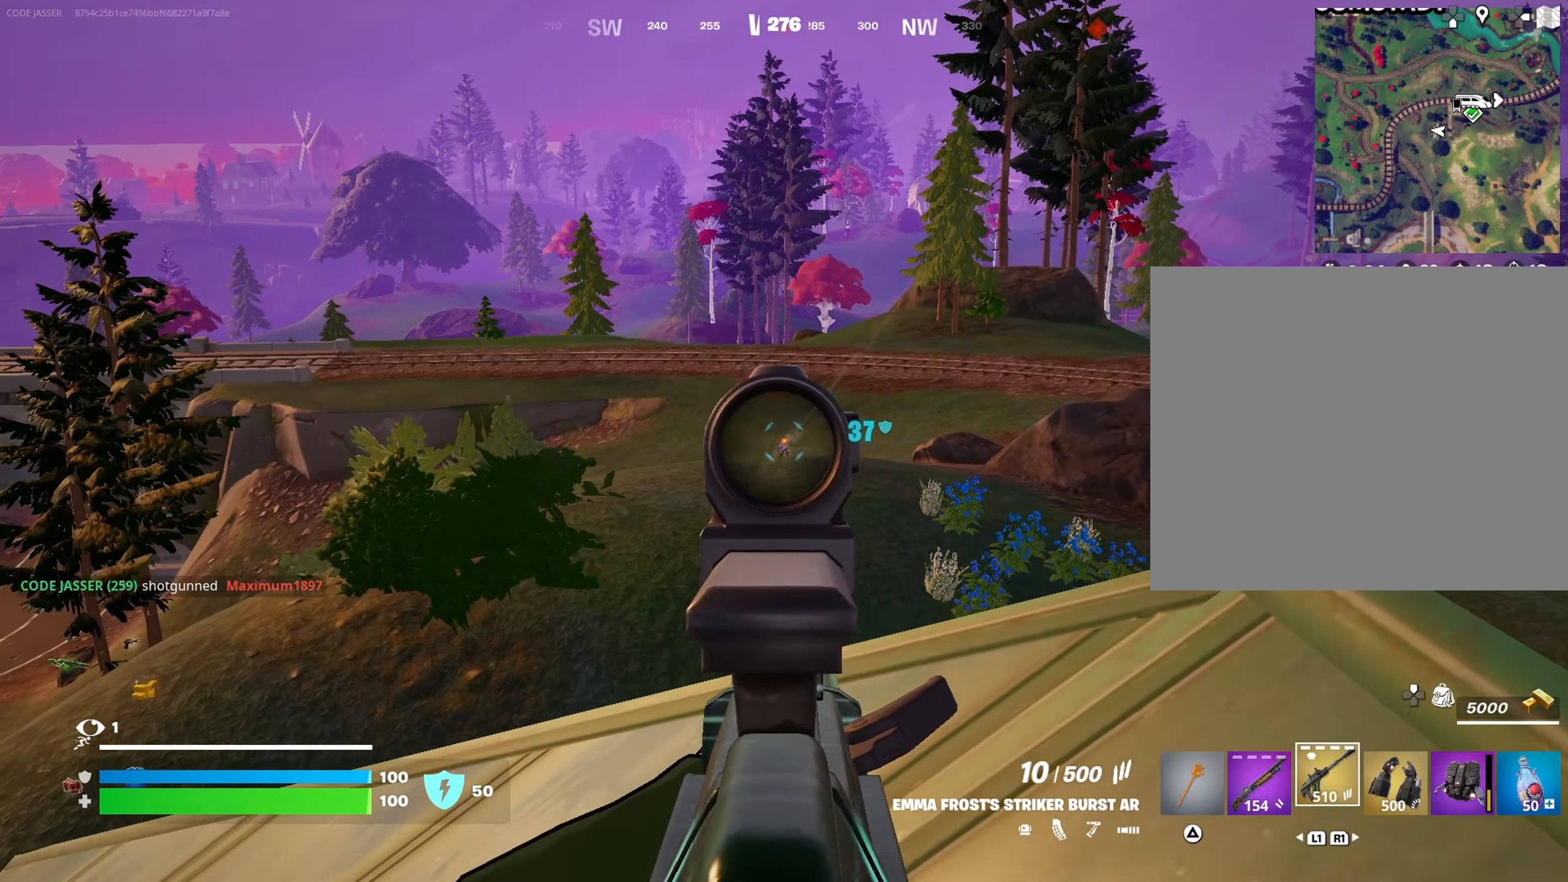
{"buttons": ["L2", "R2"], "left_stick": "up-left", "right_stick": "center", "events": [[50, "left_stick", "center"], [117, "left_stick", "left"], [267, "left_stick", "center"], [350, "right_stick", "down-left"], [417, "left_stick", "up-left"], [467, "right_stick", "center"]]}
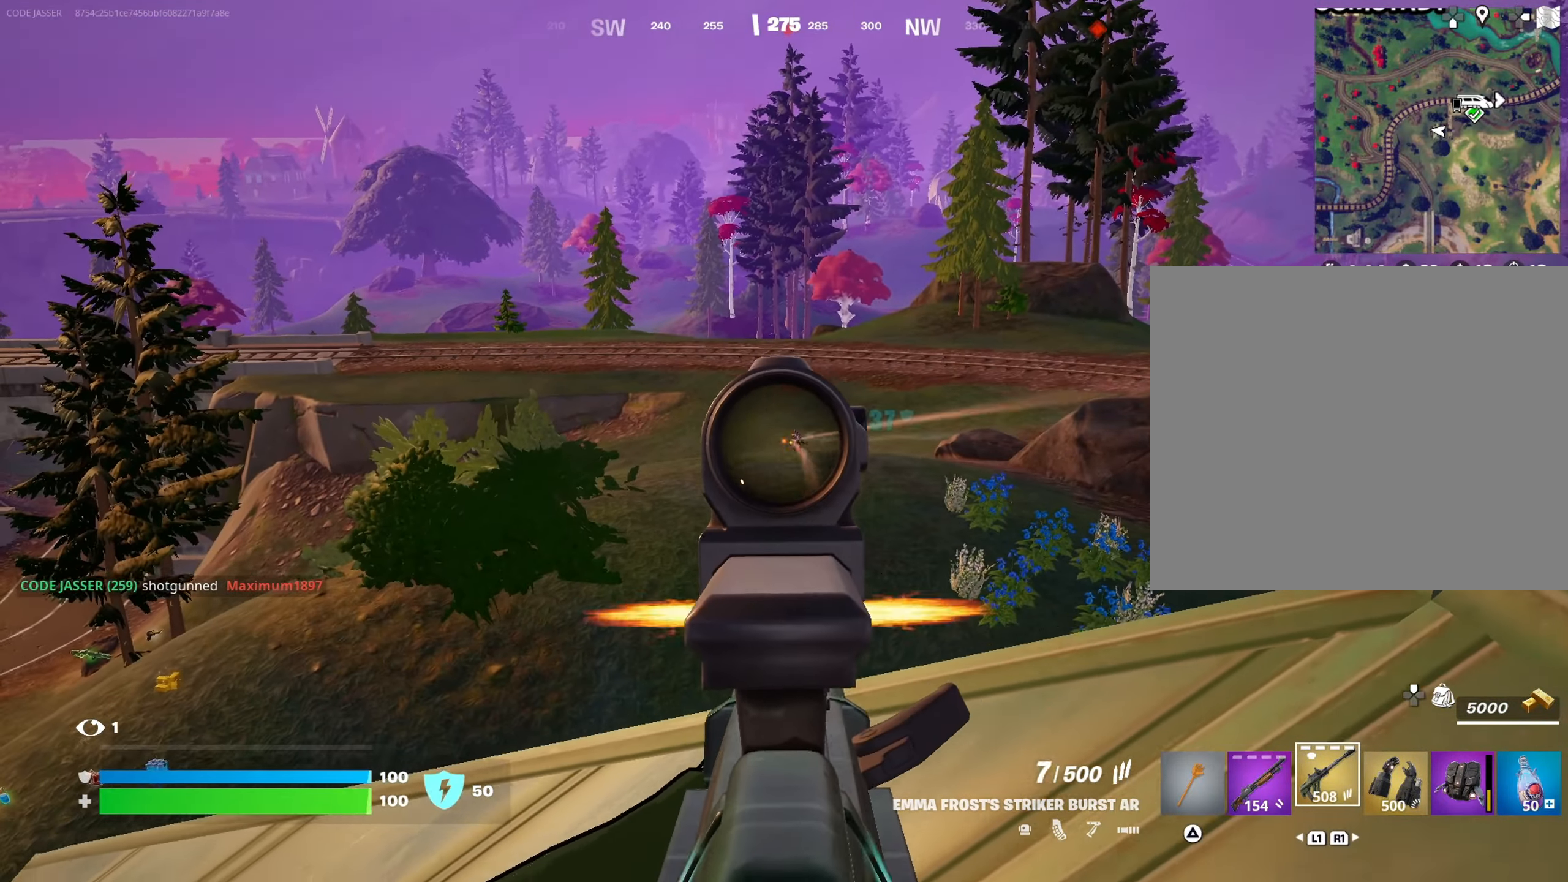
{"buttons": ["L2", "R2"], "left_stick": "left", "right_stick": "center", "events": [[33, "left_stick", "center"], [300, "left_stick", "right"], [450, "left_stick", "left"]]}
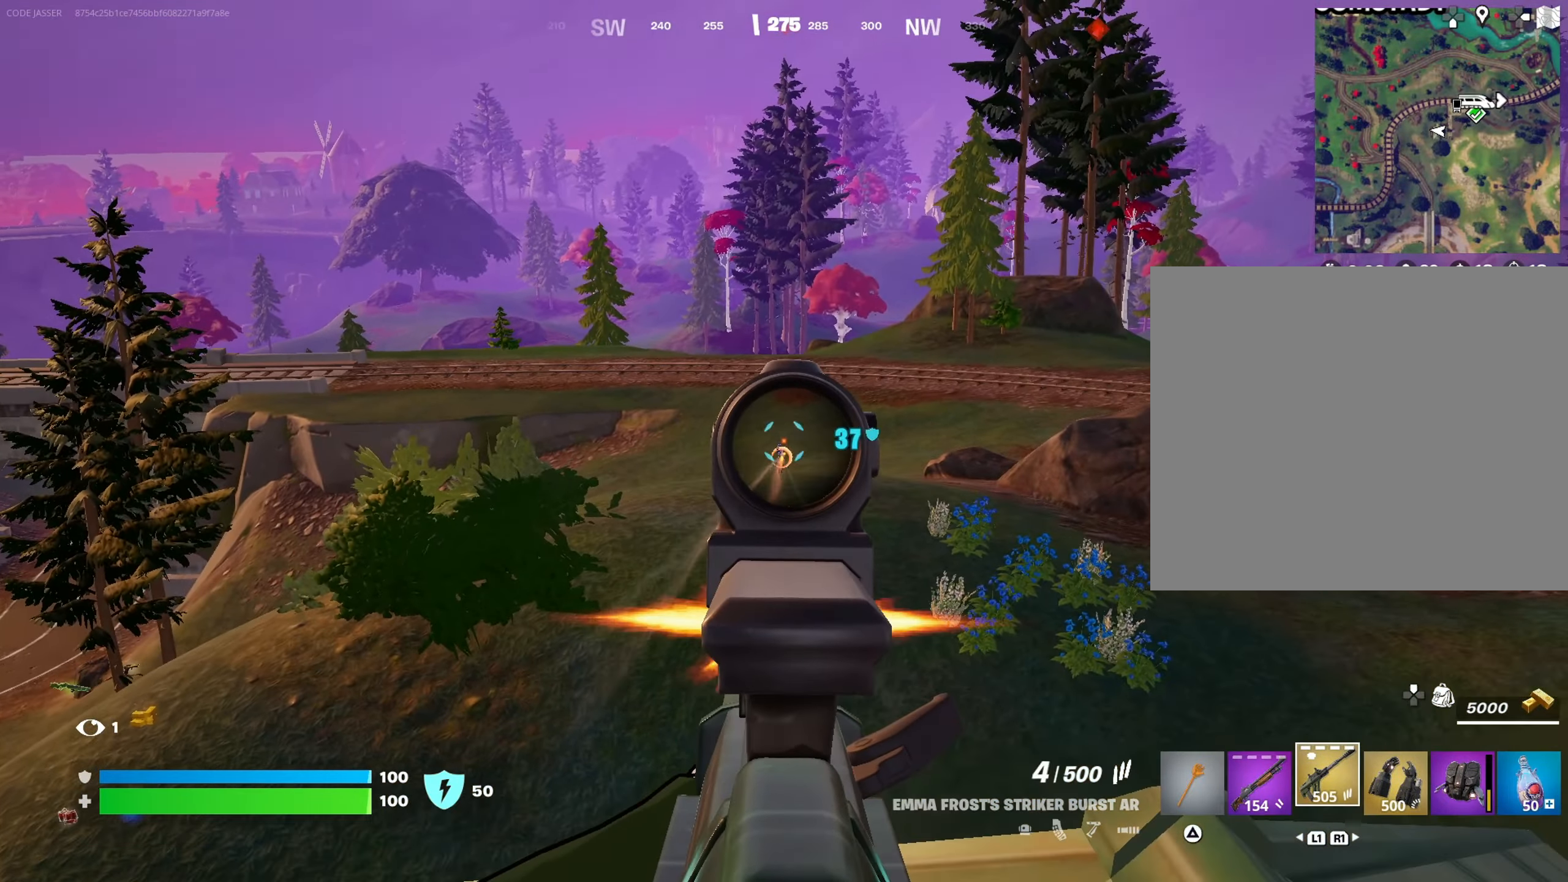
{"buttons": ["L2", "R2"], "left_stick": "left", "right_stick": "center", "events": [[183, "left_stick", "center"], [367, "left_stick", "left"]]}
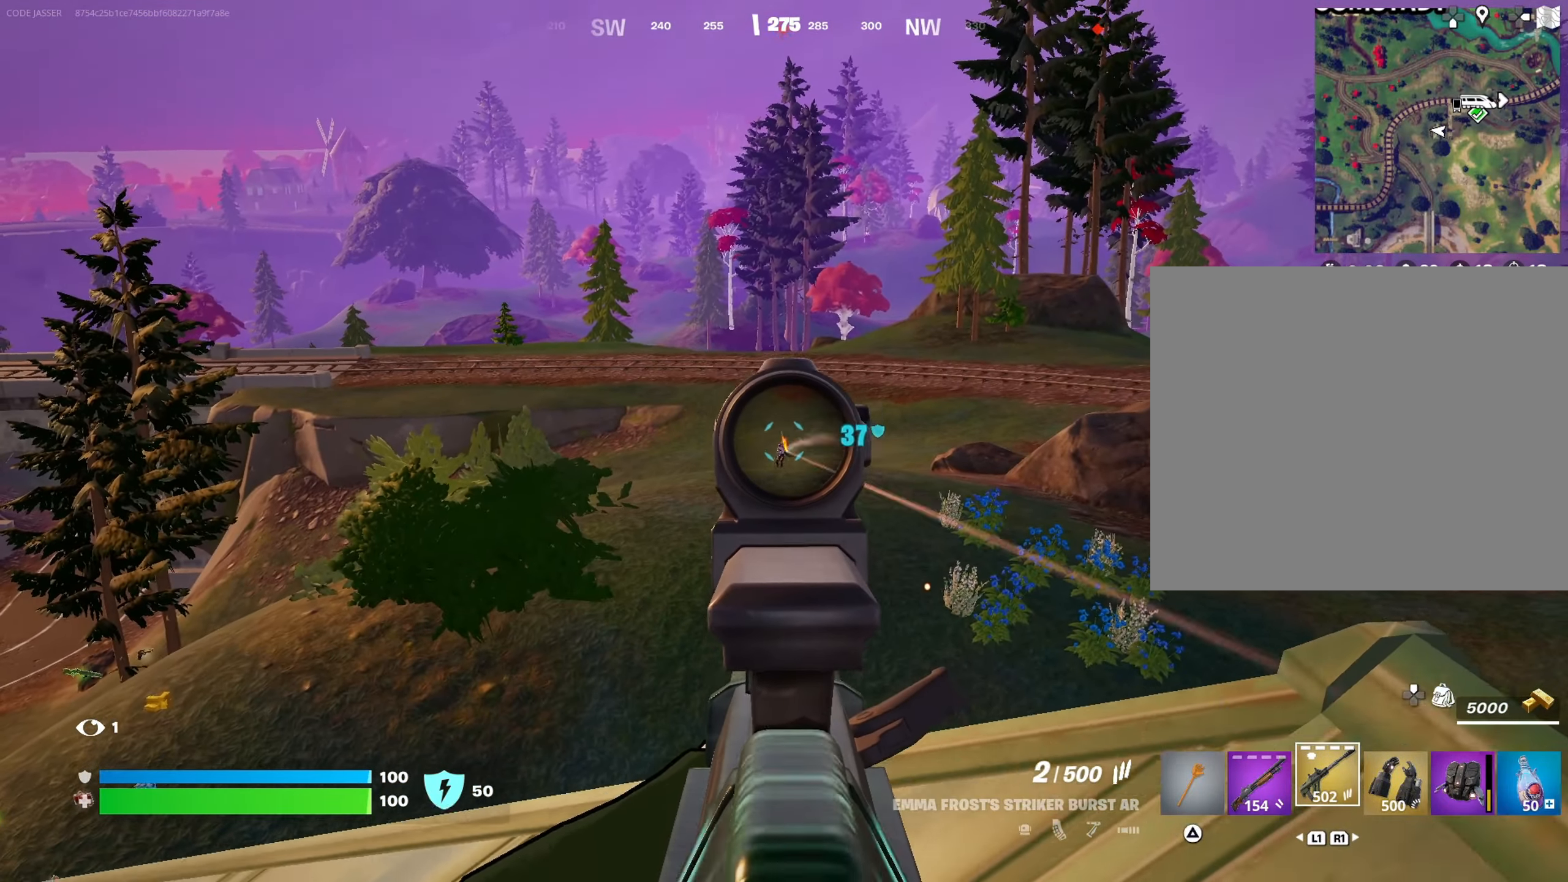
{"buttons": ["L2", "R2"], "left_stick": "down", "right_stick": "center", "events": [[33, "left_stick", "center"], [100, "left_stick", "right"], [217, "left_stick", "down-left"], [217, "right_stick", "up-left"], [300, "right_stick", "center"], [350, "left_stick", "down"]]}
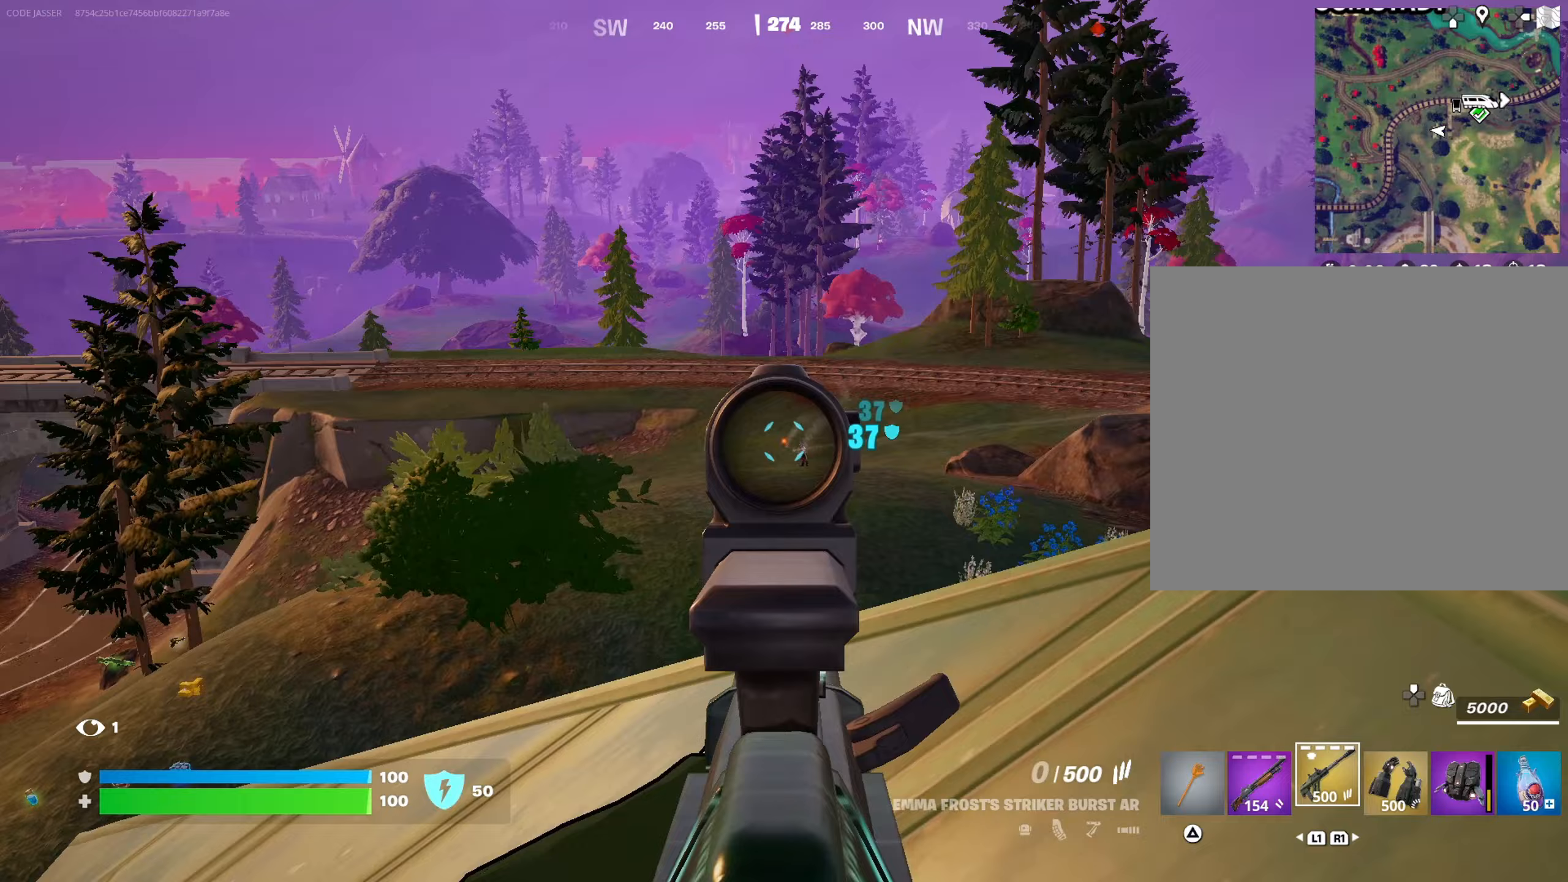
{"buttons": [], "left_stick": "down", "right_stick": "center", "events": [[50, "right_stick", "right"], [133, "right_stick", "center"], [300, "R2", "up"], [317, "L2", "up"], [317, "SQUARE", "down"], [383, "SQUARE", "up"]]}
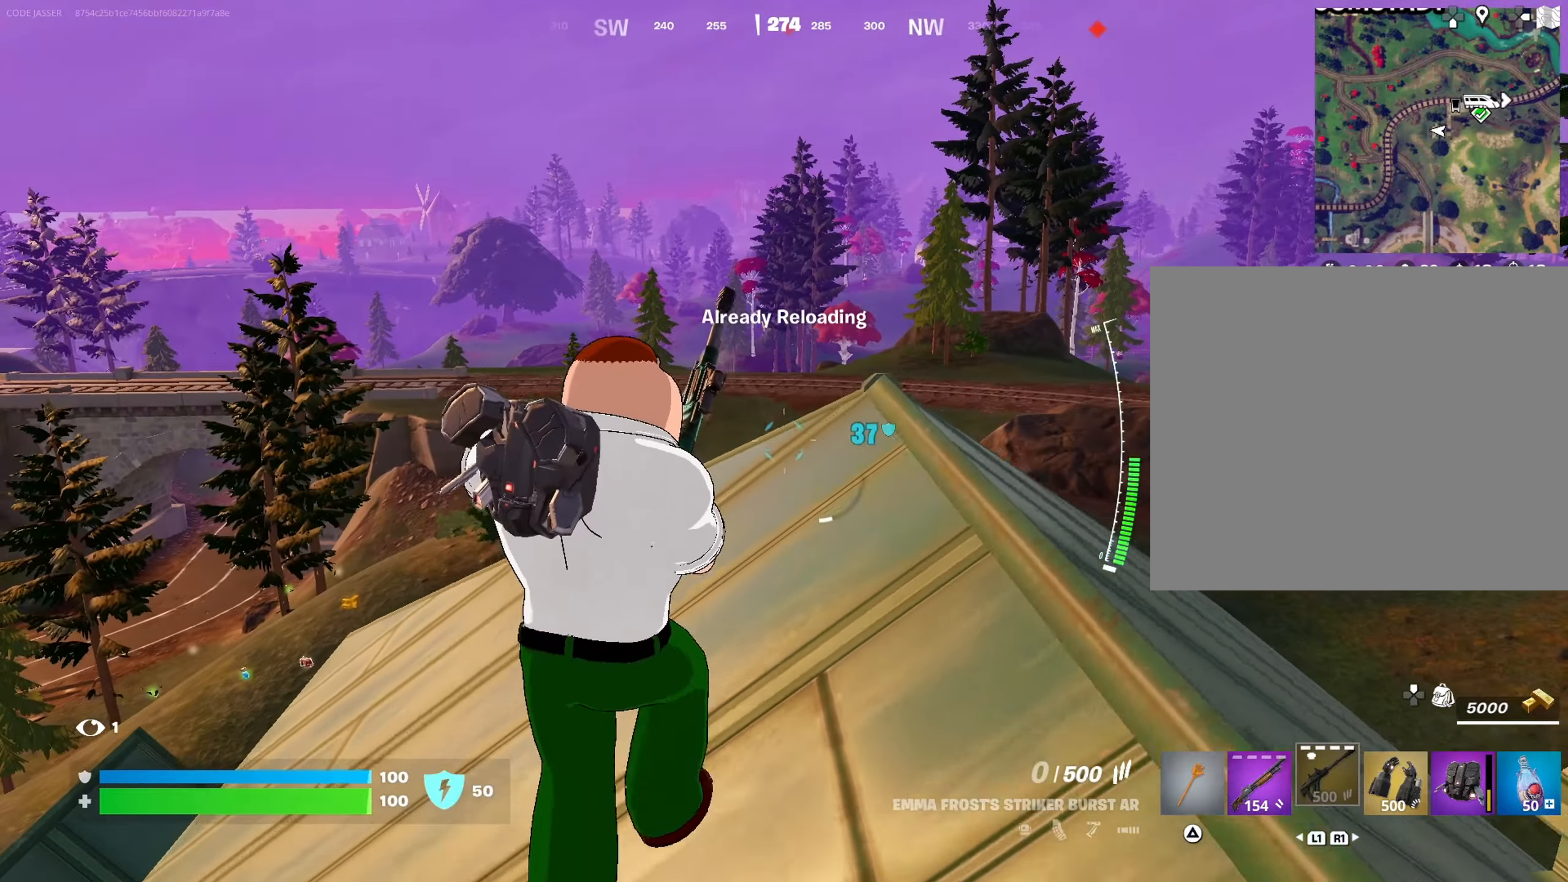
{"buttons": ["R3"], "left_stick": "center", "right_stick": "center", "events": [[50, "R3", "down"], [133, "R3", "up"], [167, "left_stick", "center"], [500, "R3", "down"]]}
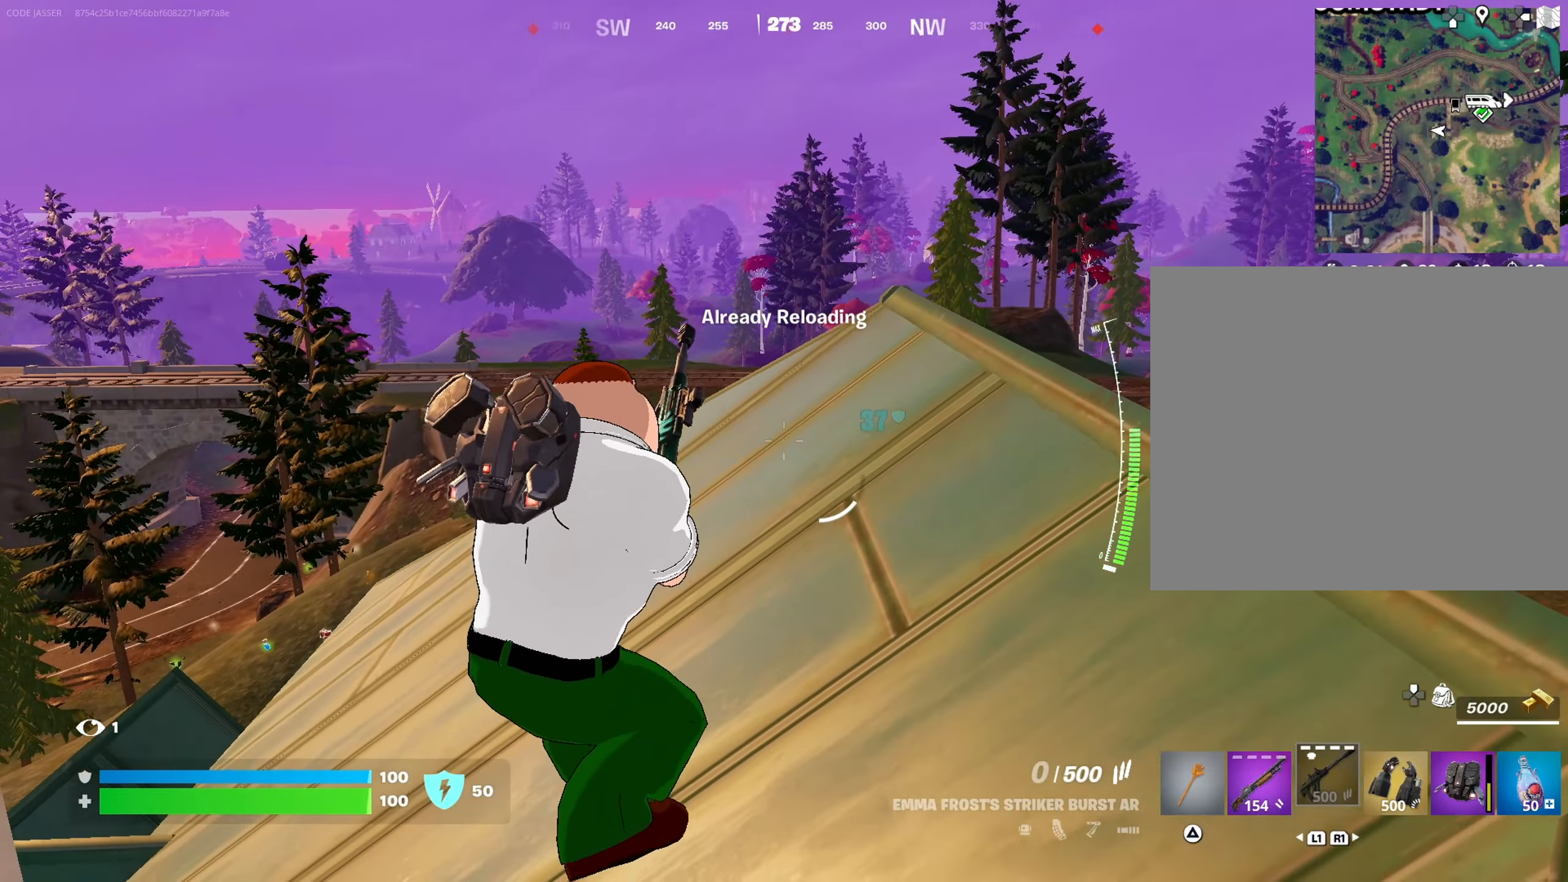
{"buttons": [], "left_stick": "up", "right_stick": "center", "events": [[33, "left_stick", "up-right"], [67, "R3", "up"], [200, "left_stick", "up"]]}
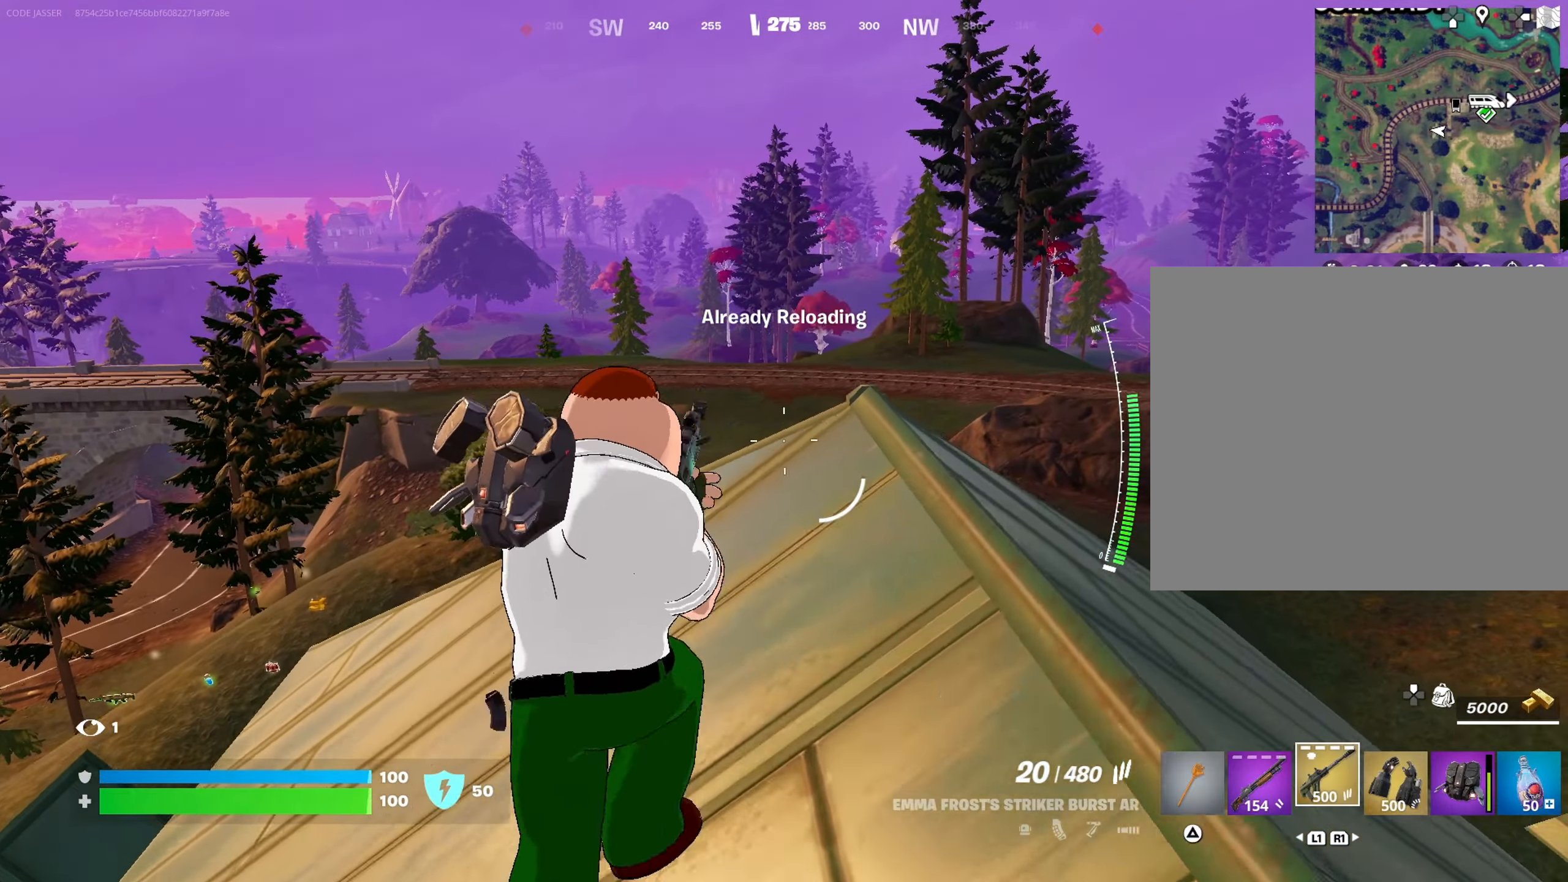
{"buttons": ["L2"], "left_stick": "right", "right_stick": "center", "events": [[183, "left_stick", "up-left"], [267, "L2", "down"], [300, "left_stick", "left"], [400, "left_stick", "center"], [450, "left_stick", "right"]]}
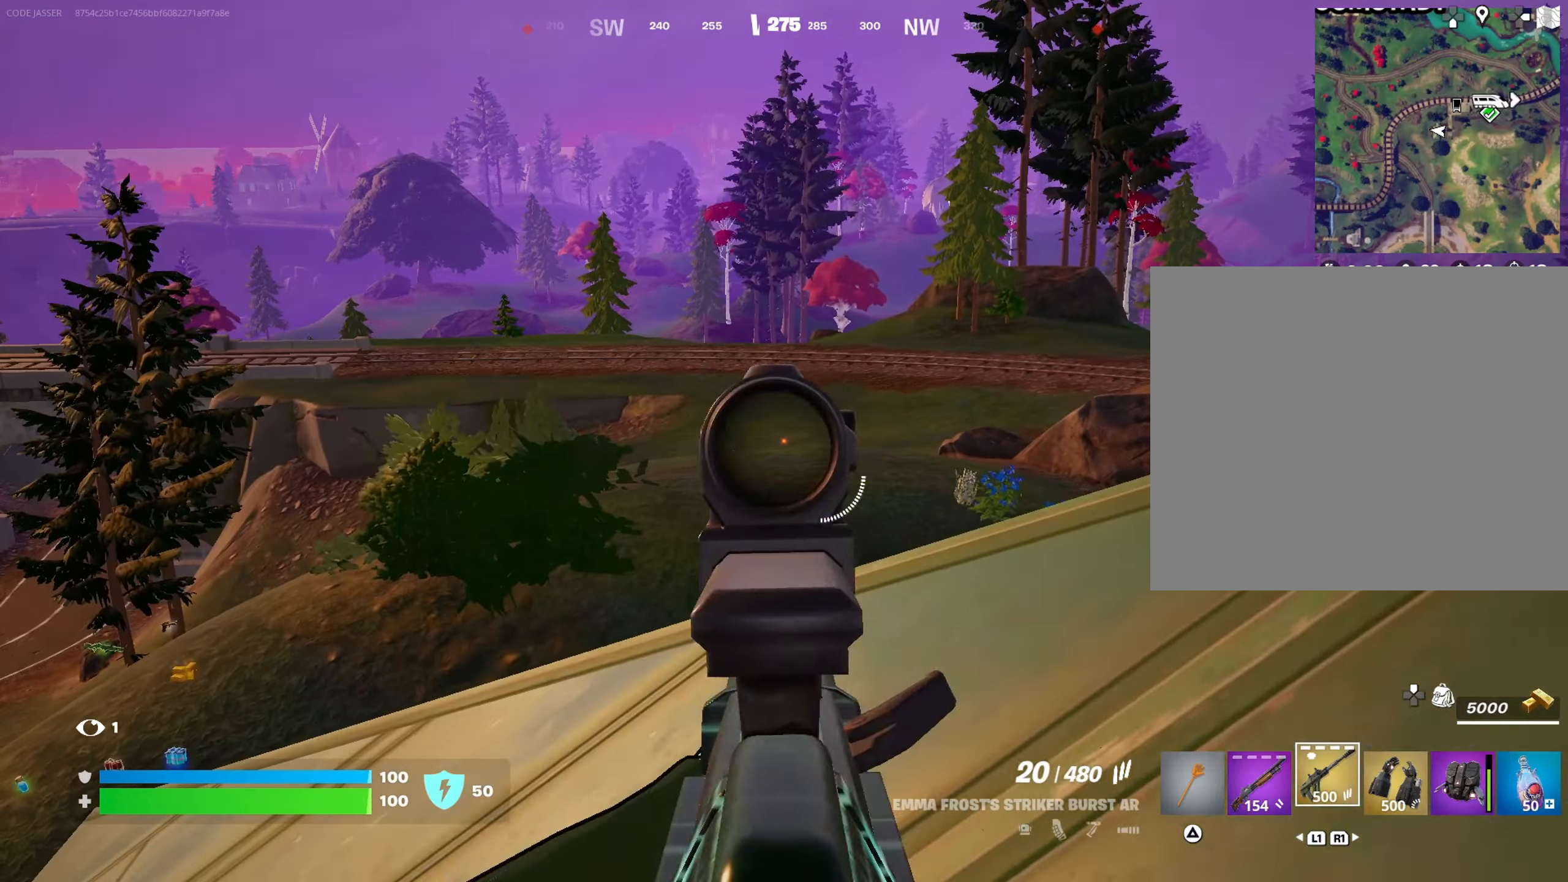
{"buttons": ["L2"], "left_stick": "center", "right_stick": "center", "events": [[150, "left_stick", "left"], [250, "left_stick", "center"], [333, "right_stick", "left"], [500, "right_stick", "center"]]}
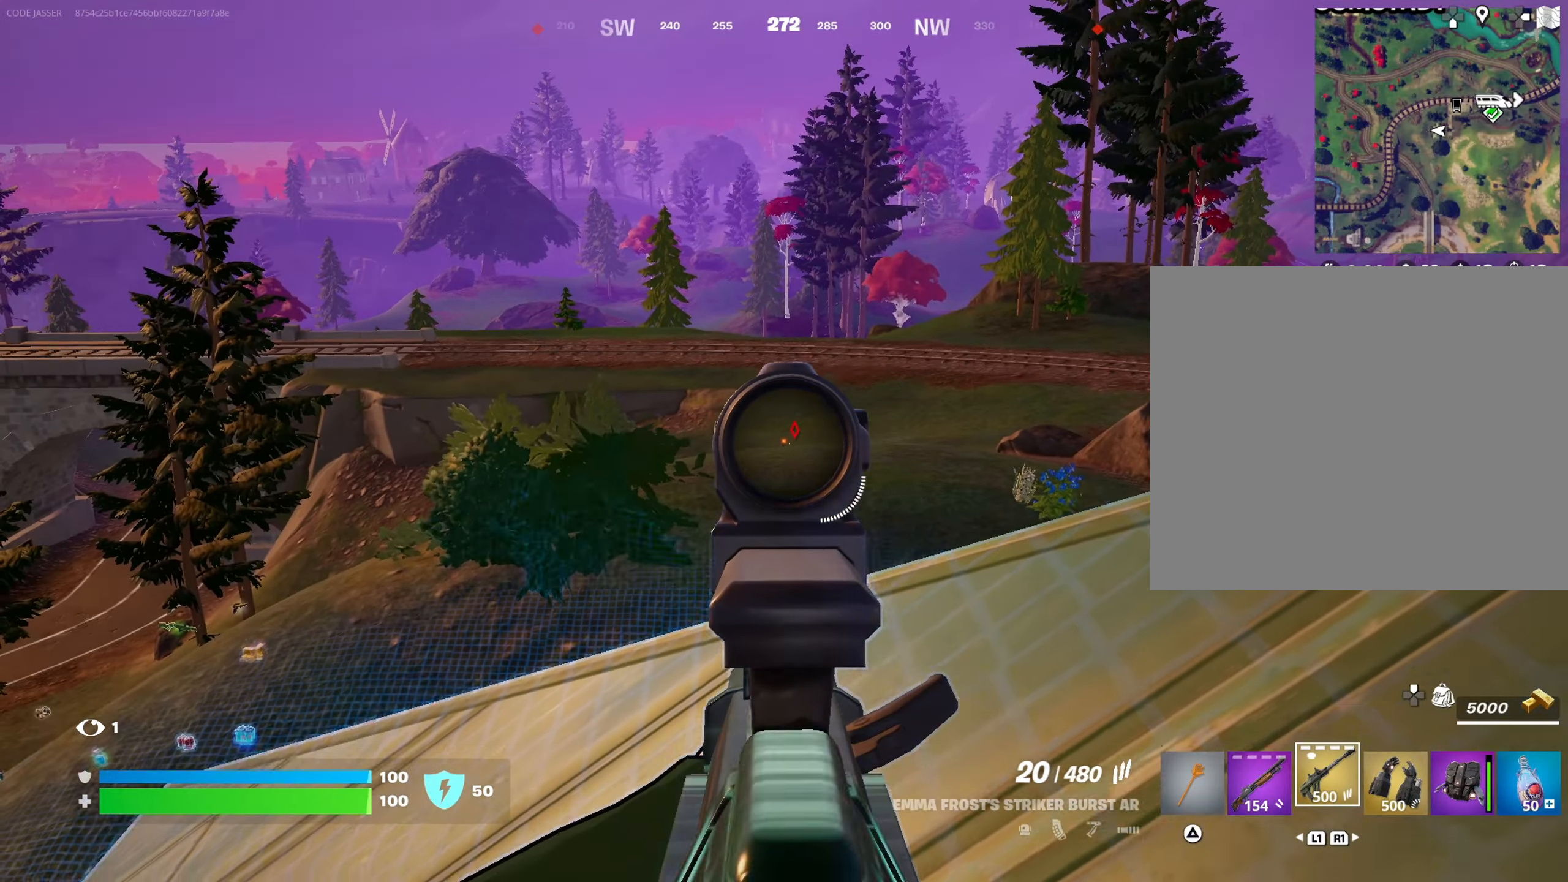
{"buttons": ["L2"], "left_stick": "center", "right_stick": "down", "events": [[33, "left_stick", "right"], [100, "left_stick", "up-right"], [267, "left_stick", "center"], [483, "right_stick", "down"]]}
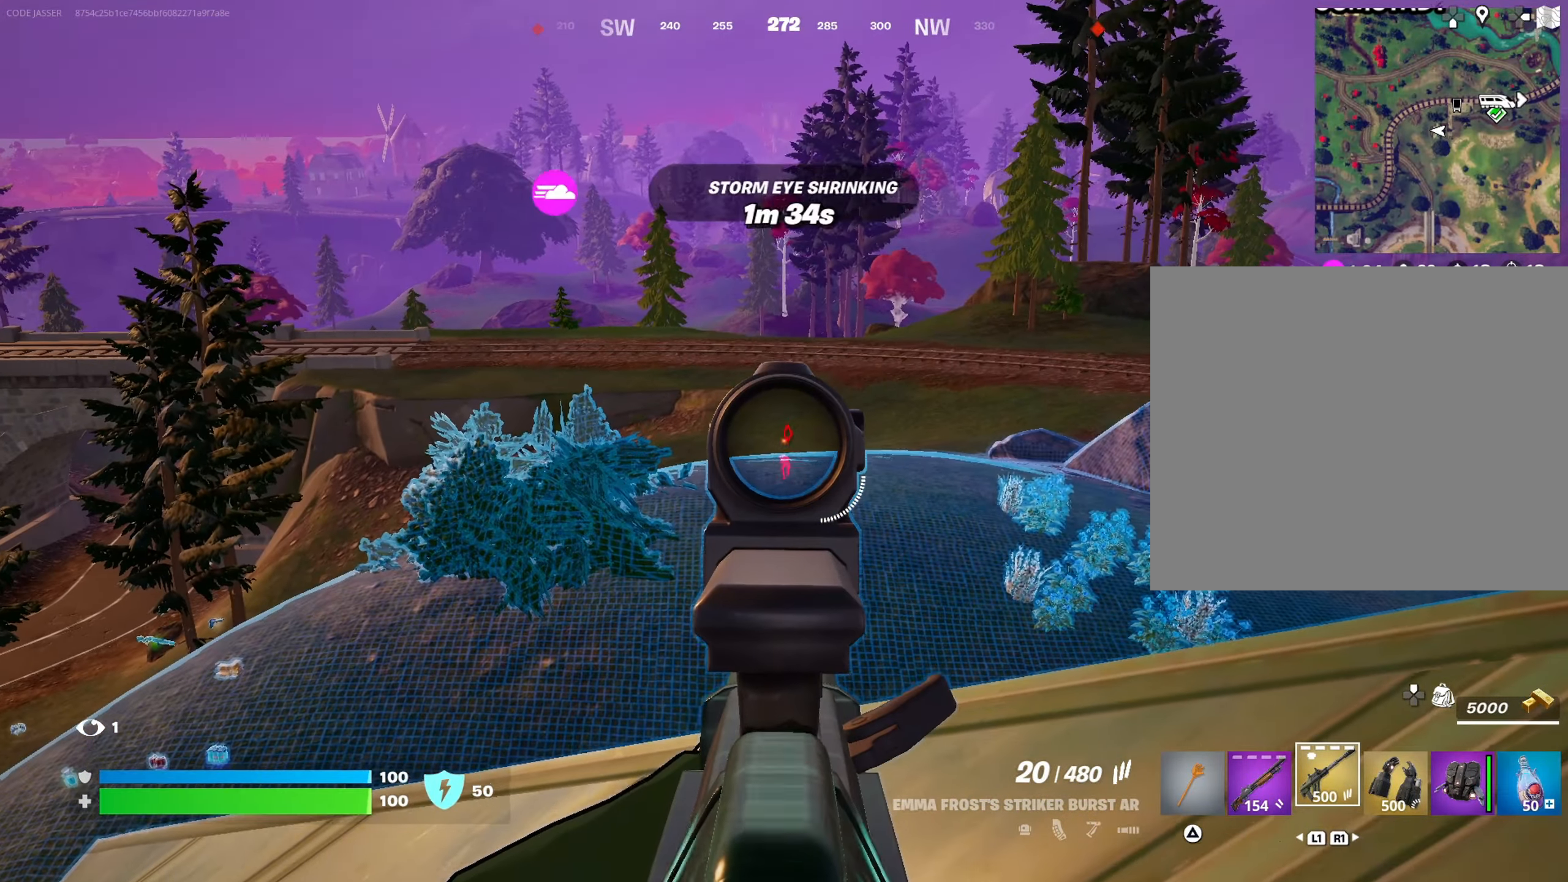
{"buttons": ["L2"], "left_stick": "center", "right_stick": "center", "events": [[50, "right_stick", "center"]]}
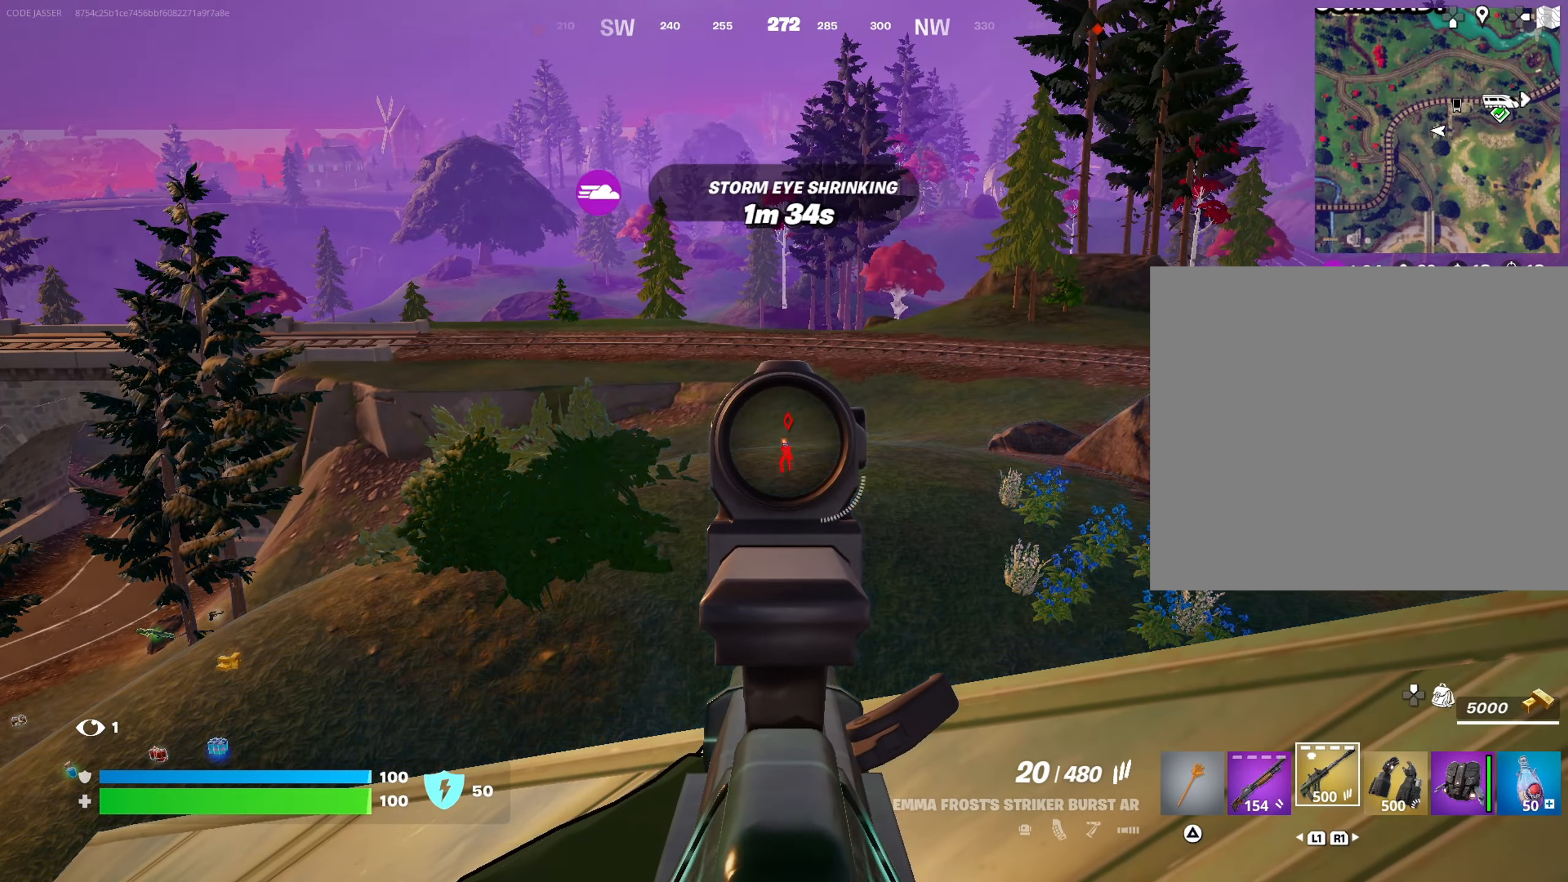
{"buttons": ["L2"], "left_stick": "center", "right_stick": "center", "events": [[283, "R2", "down"], [383, "R2", "up"]]}
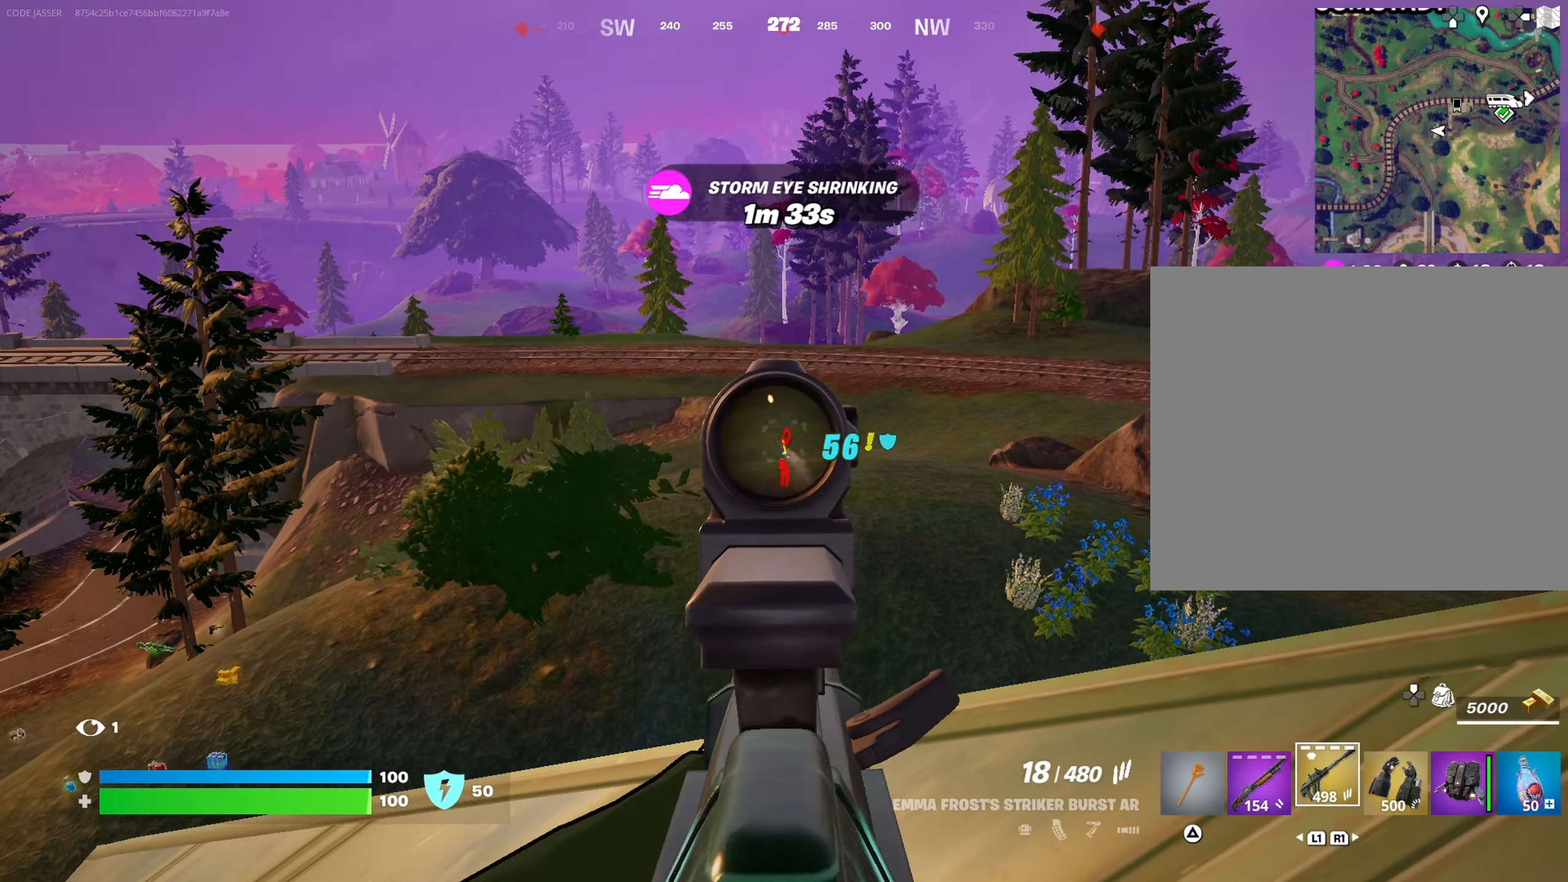
{"buttons": ["L2"], "left_stick": "center", "right_stick": "center", "events": [[250, "left_stick", "left"], [283, "R2", "down"], [350, "left_stick", "center"], [383, "R2", "up"], [400, "left_stick", "right"], [467, "left_stick", "center"]]}
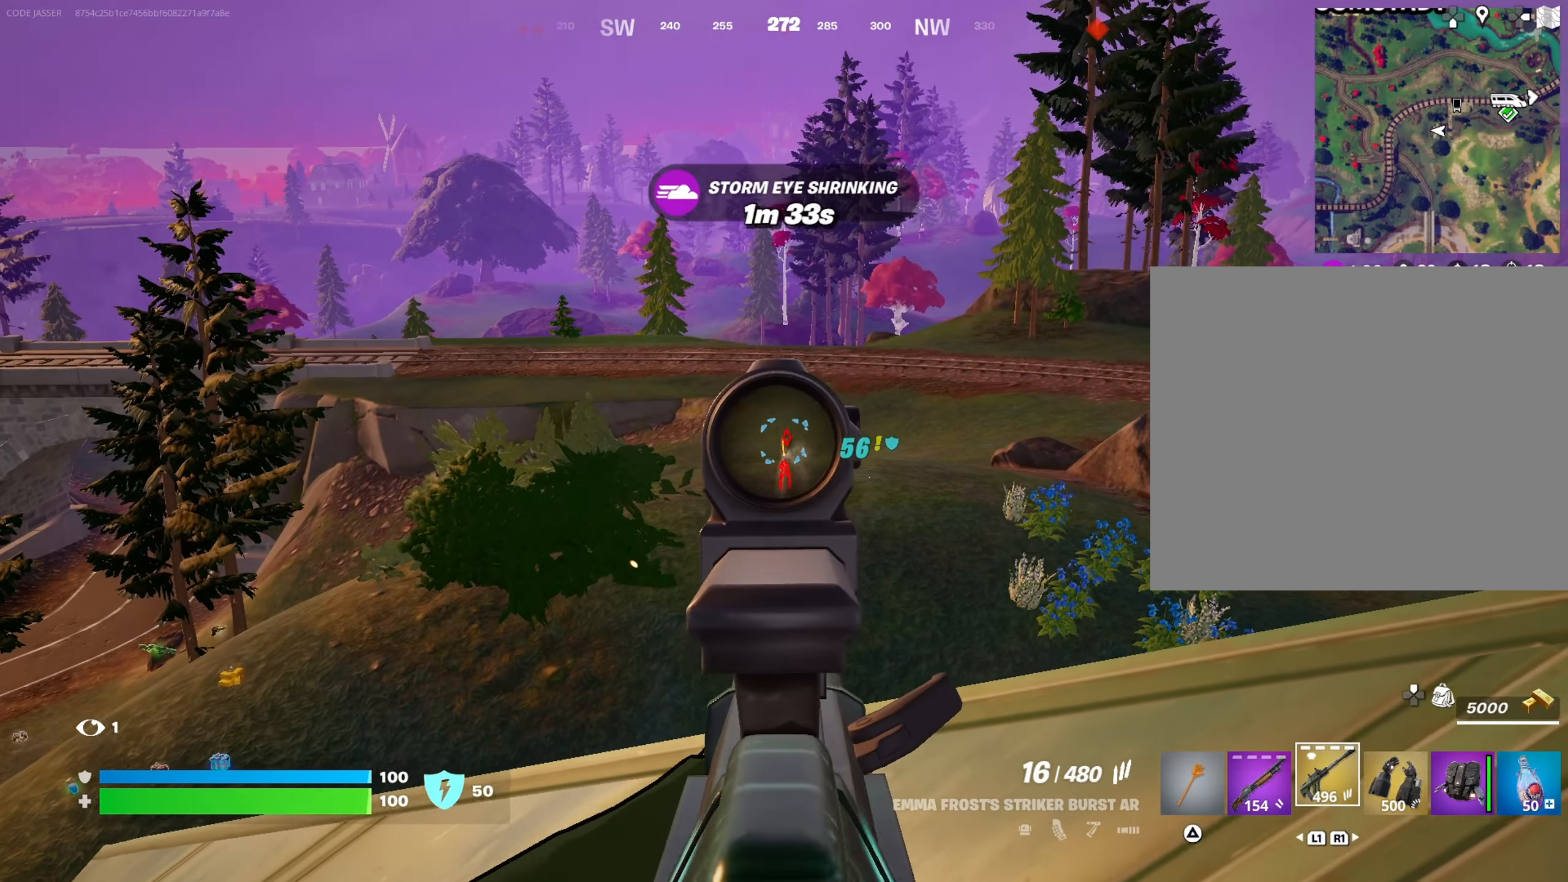
{"buttons": ["L2"], "left_stick": "center", "right_stick": "center", "events": [[17, "left_stick", "left"], [100, "left_stick", "center"], [183, "left_stick", "right"], [250, "R2", "down"], [300, "R2", "up"], [383, "left_stick", "center"], [450, "left_stick", "left"], [500, "left_stick", "center"]]}
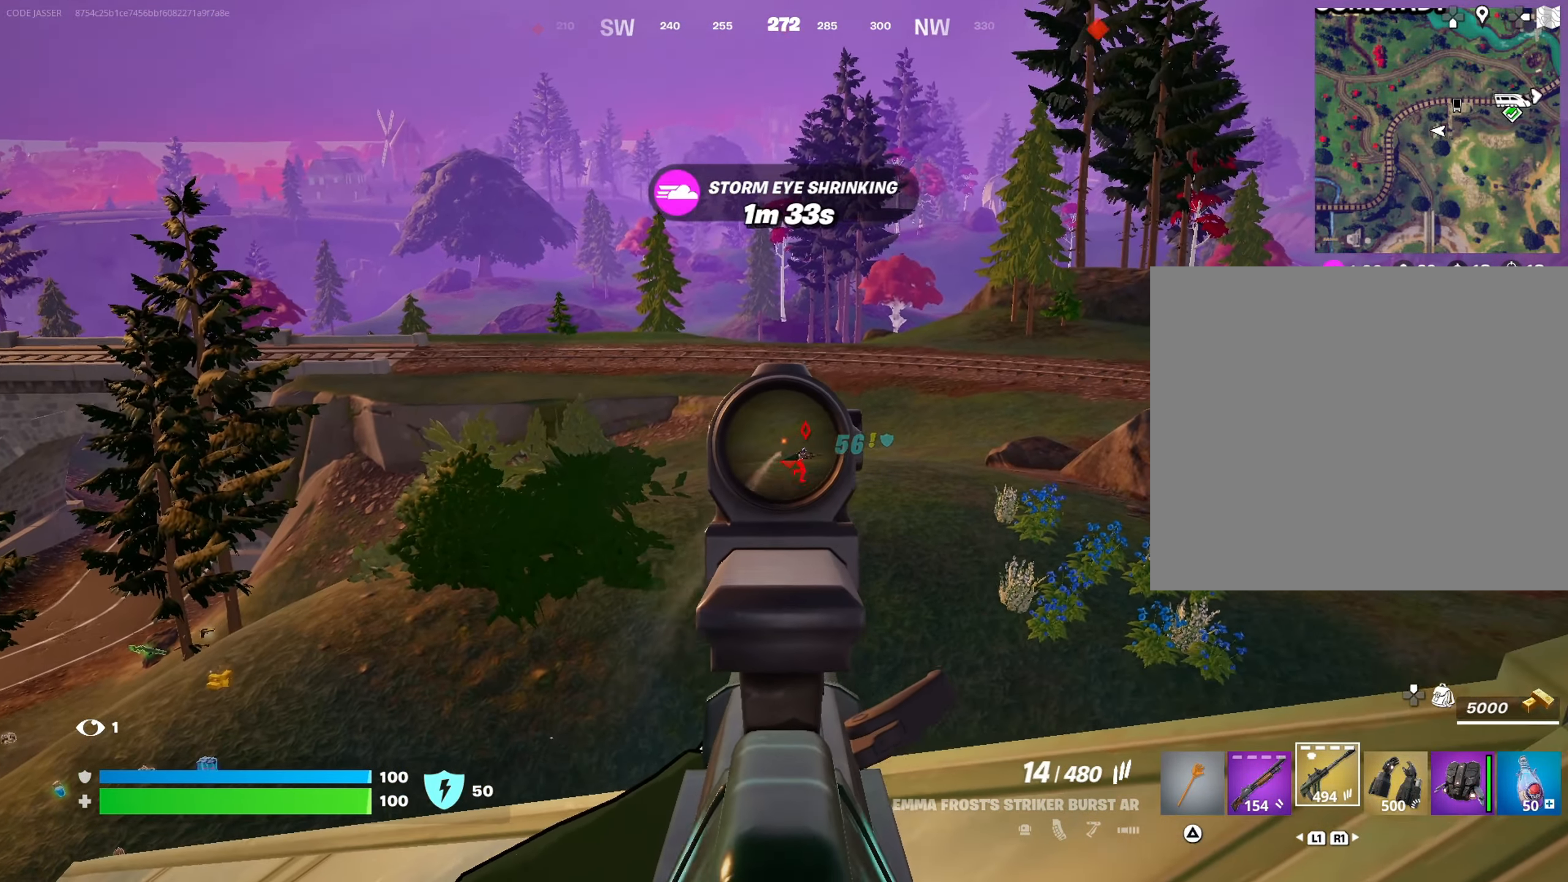
{"buttons": ["L2"], "left_stick": "right", "right_stick": "right", "events": [[50, "left_stick", "right"], [50, "right_stick", "right"], [167, "R2", "down"], [200, "right_stick", "center"], [217, "left_stick", "center"], [300, "R2", "up"], [417, "left_stick", "right"], [483, "right_stick", "right"]]}
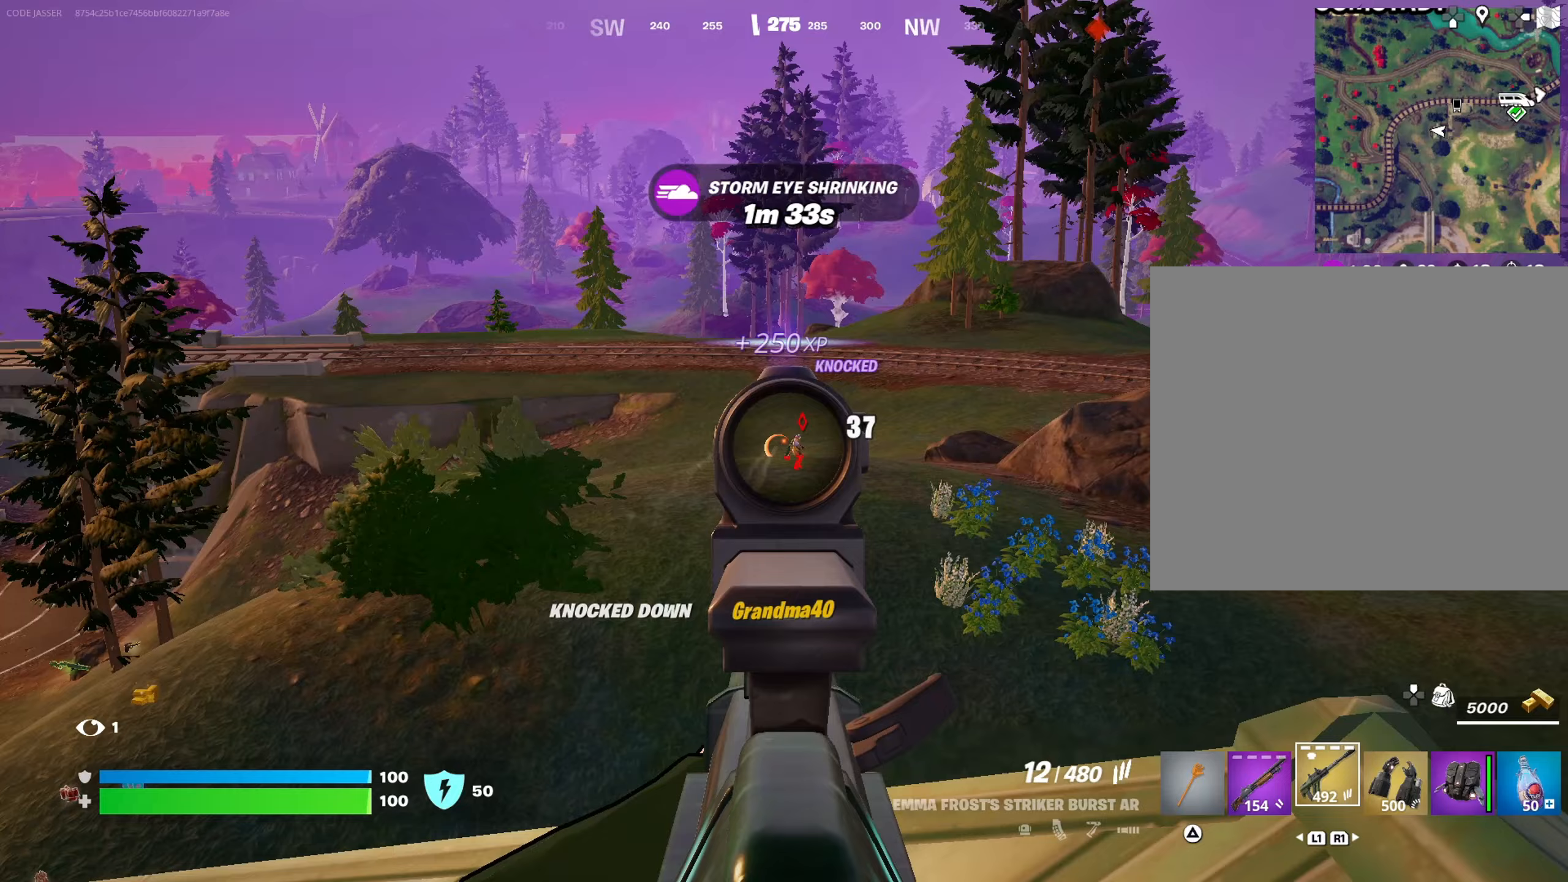
{"buttons": [], "left_stick": "up-right", "right_stick": "right", "events": [[83, "right_stick", "center"], [100, "left_stick", "center"], [117, "R2", "down"], [217, "R2", "up"], [233, "right_stick", "down-right"], [250, "L2", "up"], [250, "left_stick", "up-right"], [267, "L3", "down"], [367, "L3", "up"], [417, "right_stick", "right"]]}
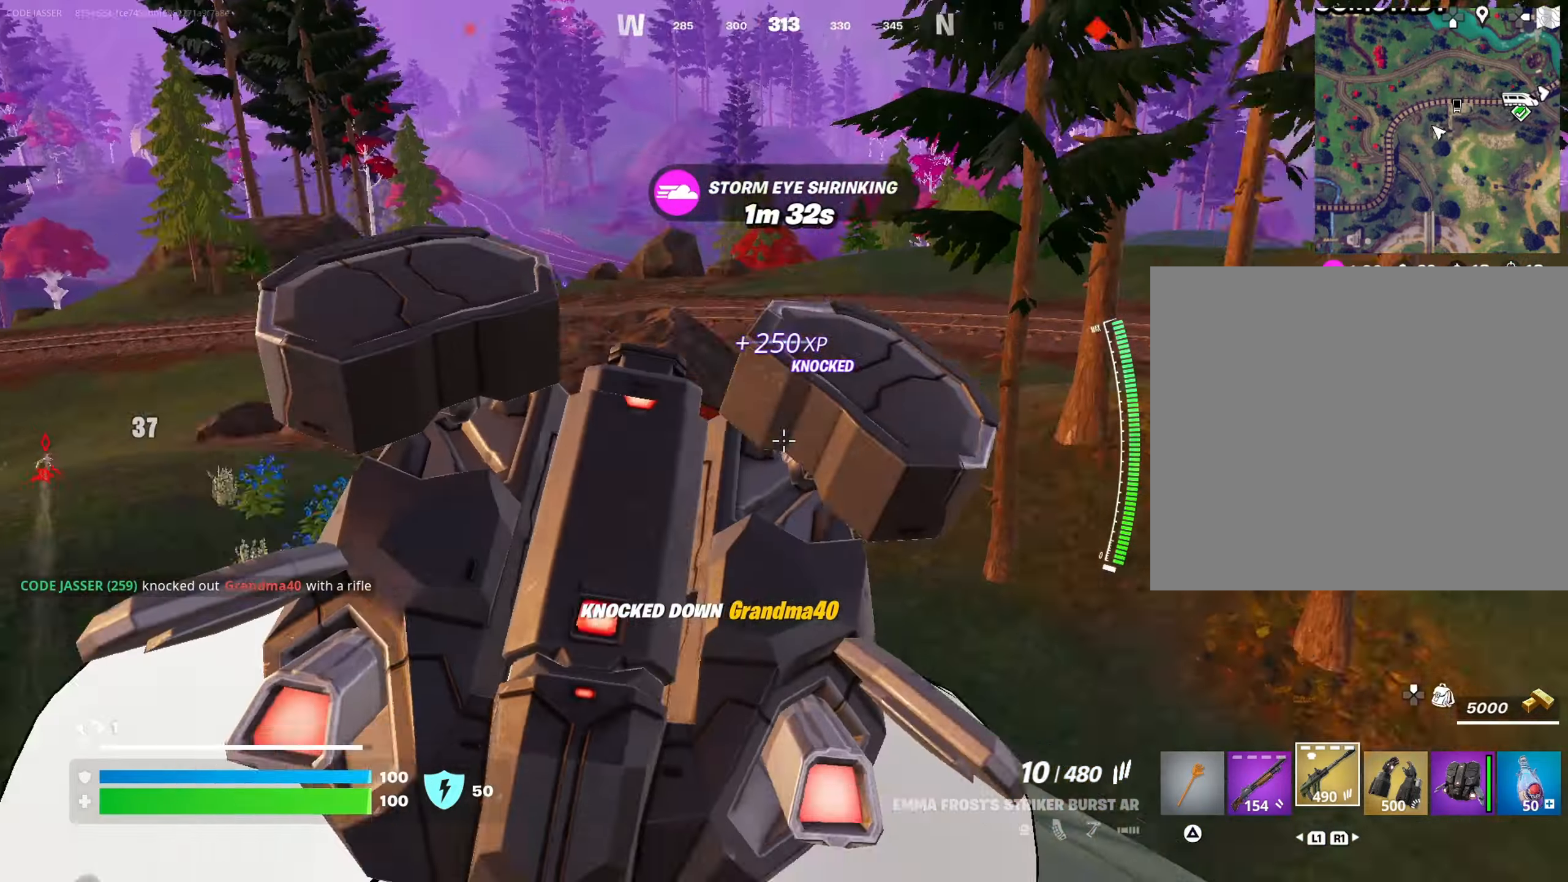
{"buttons": ["CROSS"], "left_stick": "up", "right_stick": "center", "events": [[200, "CROSS", "down"], [250, "right_stick", "center"], [283, "CROSS", "up"], [300, "left_stick", "up"], [333, "CROSS", "down"]]}